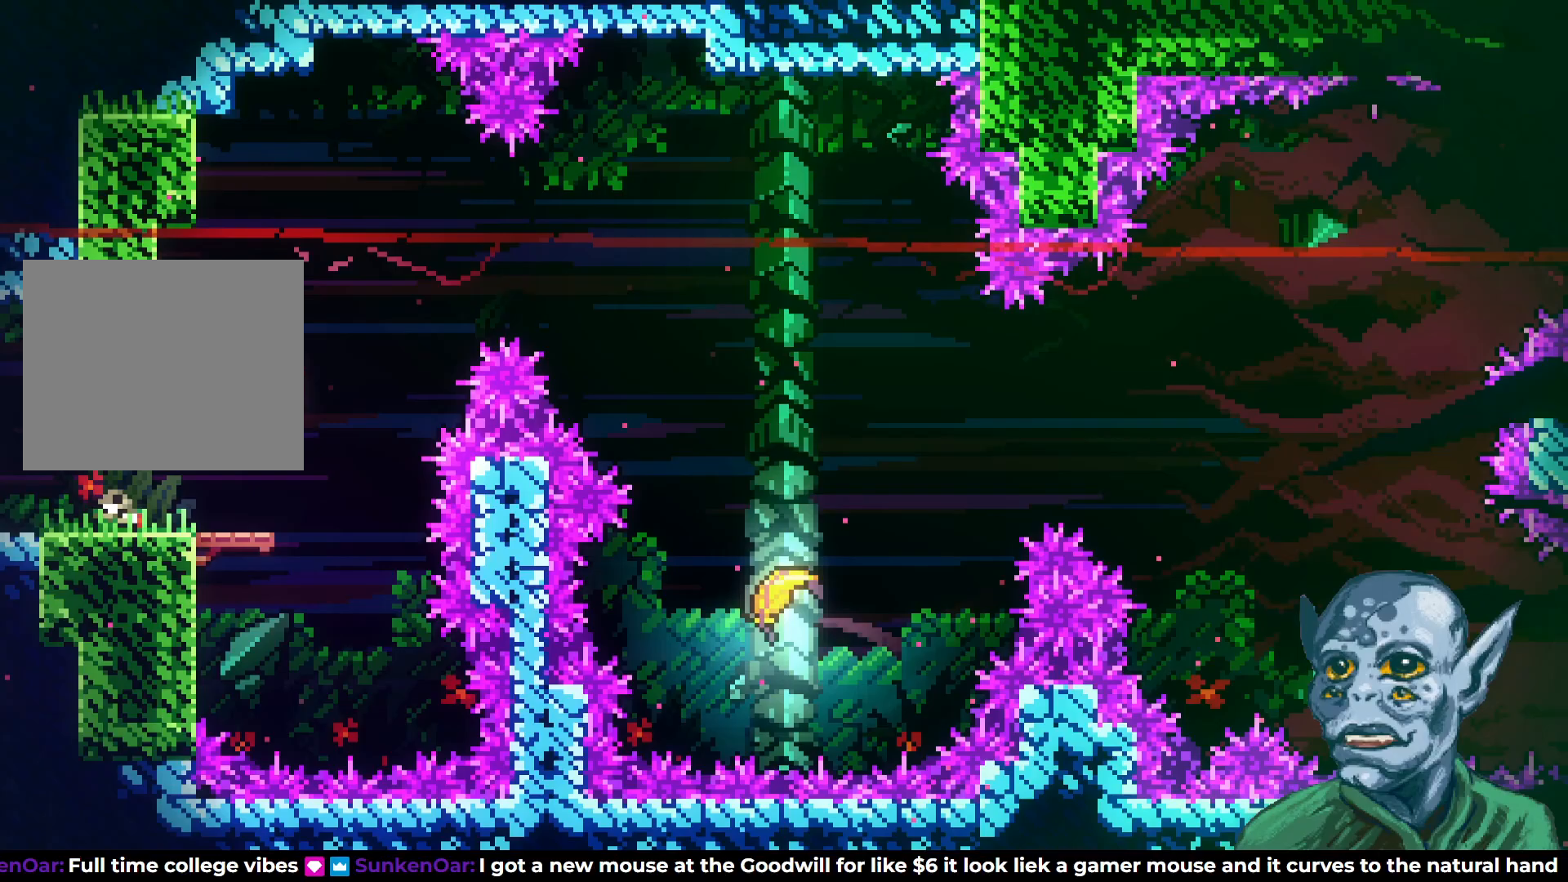
Gameplay with a controller (PlayStation layout); each line is a JSON object with the inputs held at the frame after it. "events" lists button and stick changes between this image and that frame as [ms after this image, input, new state], when the widget could be followed in between.
{"buttons": ["DPAD_RIGHT"], "left_stick": "center", "right_stick": "center", "events": [[133, "DPAD_UP", "up"], [167, "SQUARE", "up"]]}
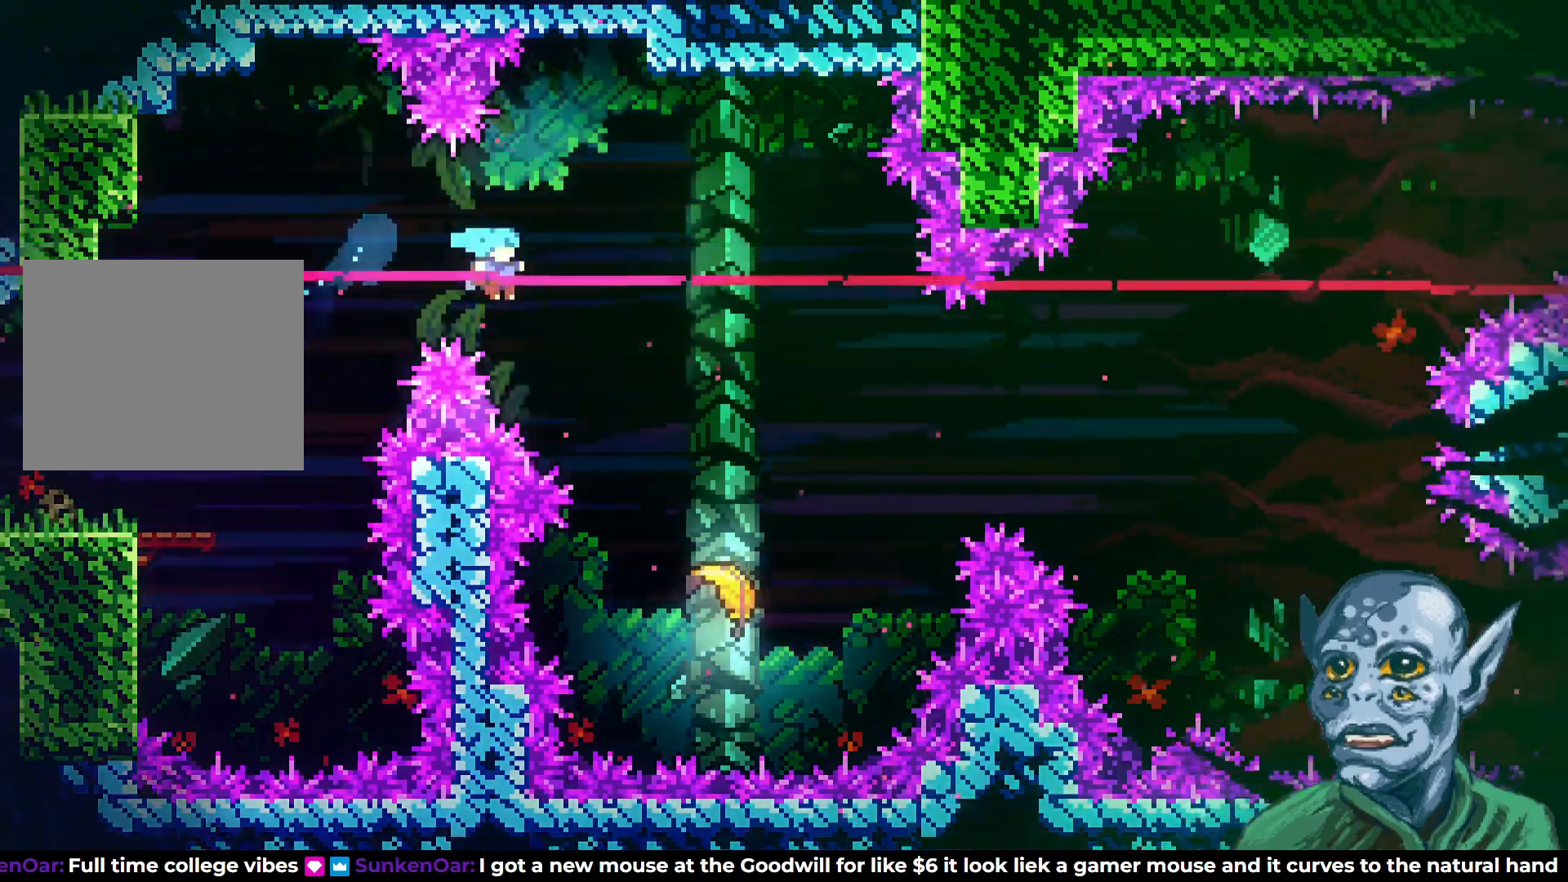
{"buttons": ["DPAD_UP", "DPAD_RIGHT"], "left_stick": "center", "right_stick": "center", "events": [[450, "DPAD_UP", "down"]]}
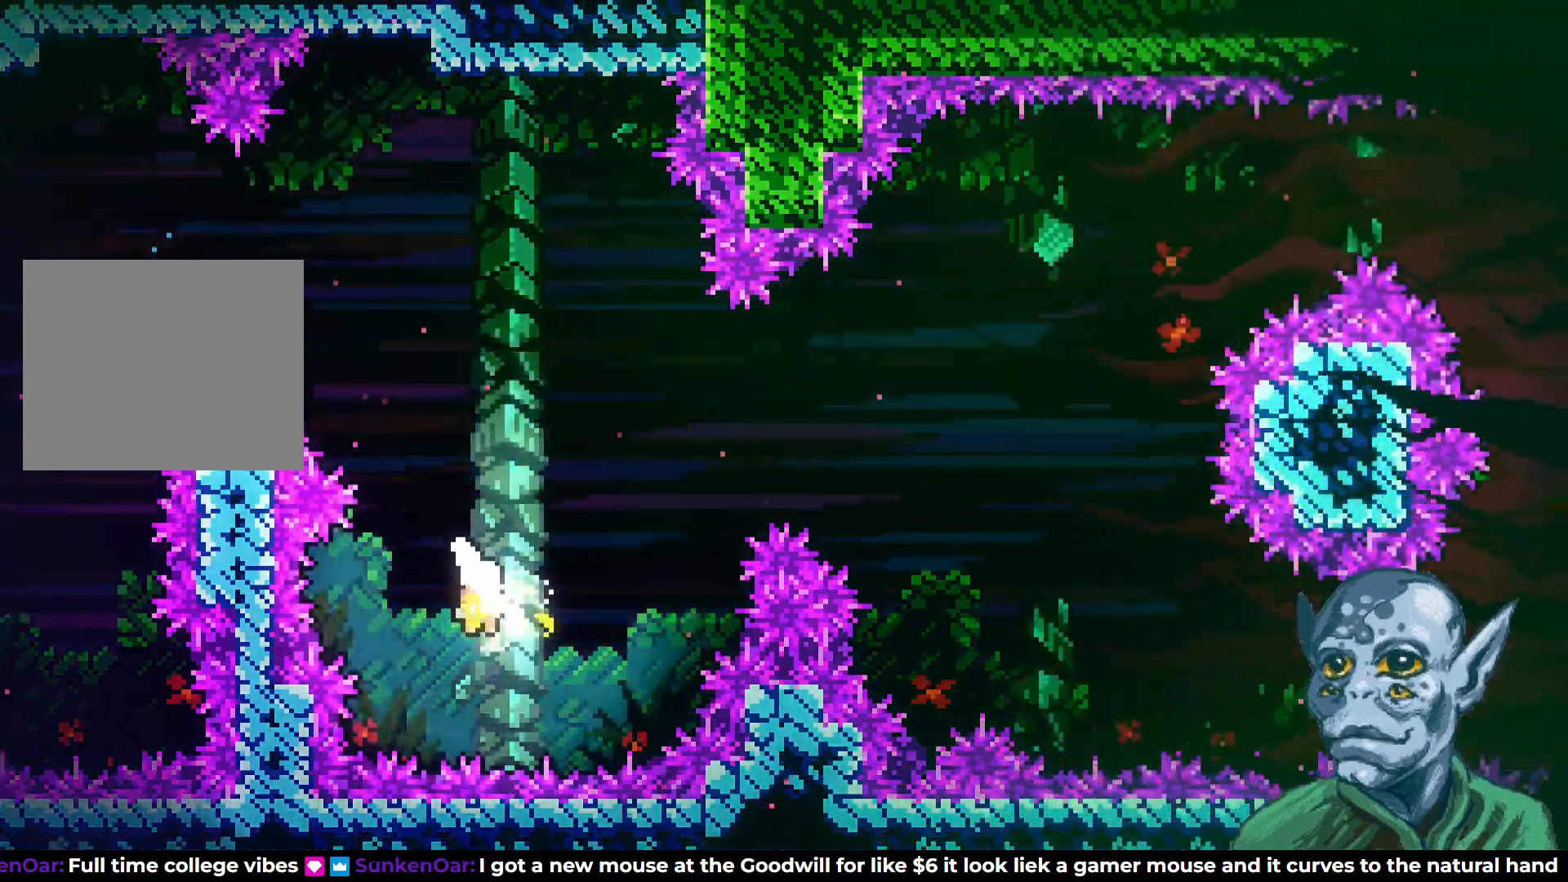
{"buttons": ["DPAD_RIGHT"], "left_stick": "center", "right_stick": "center", "events": [[433, "DPAD_UP", "up"]]}
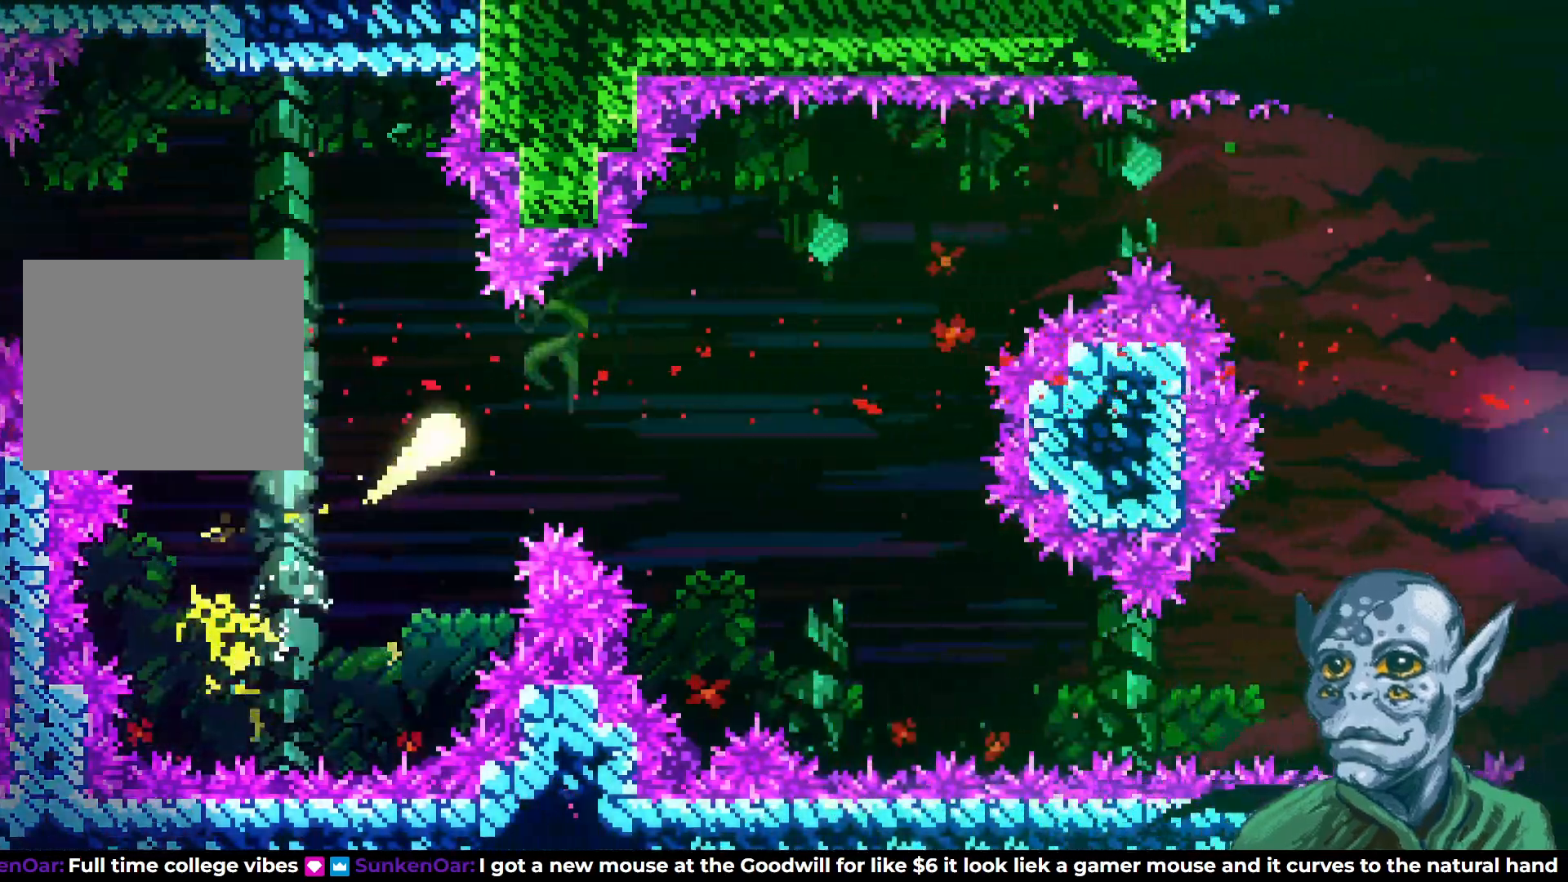
{"buttons": ["DPAD_DOWN", "DPAD_RIGHT"], "left_stick": "center", "right_stick": "center", "events": [[117, "DPAD_DOWN", "down"]]}
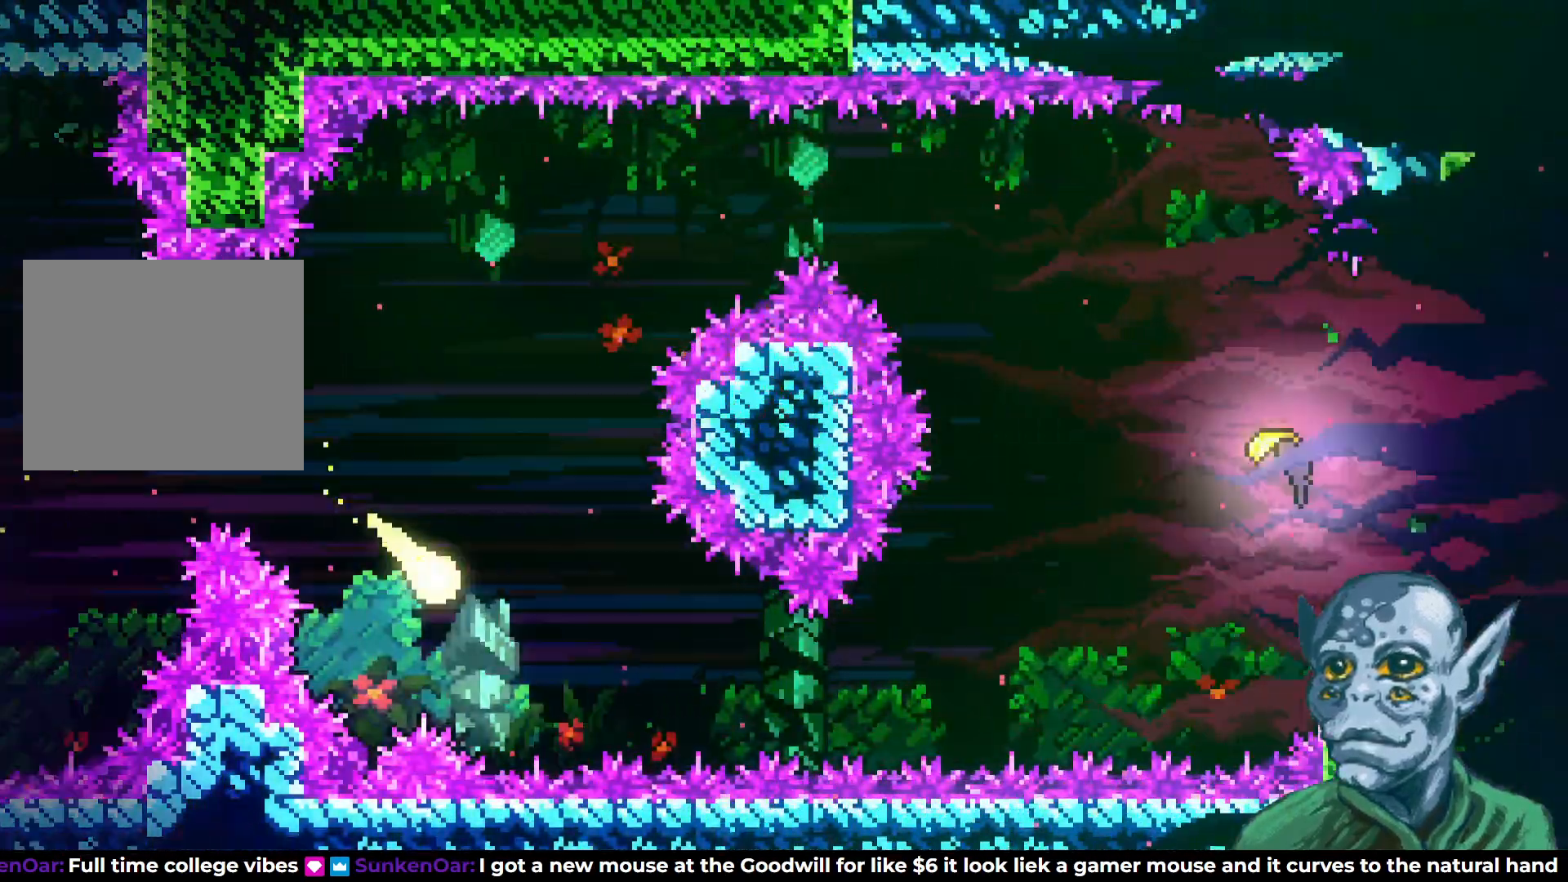
{"buttons": ["DPAD_UP", "DPAD_RIGHT"], "left_stick": "center", "right_stick": "center", "events": [[83, "DPAD_DOWN", "up"], [483, "DPAD_UP", "down"]]}
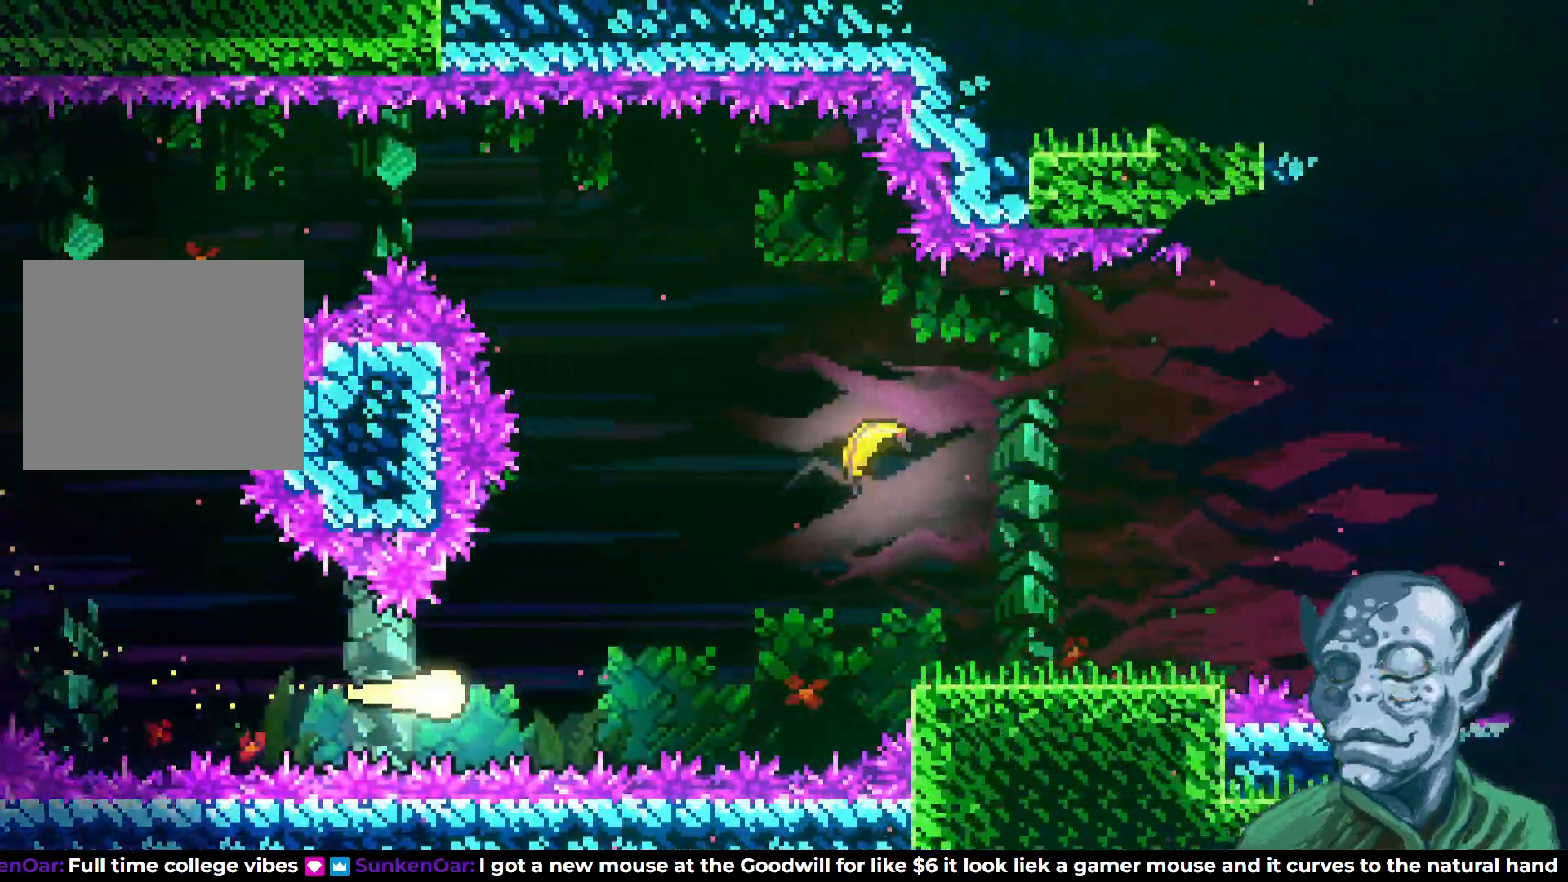
{"buttons": ["DPAD_RIGHT"], "left_stick": "center", "right_stick": "center", "events": [[83, "DPAD_RIGHT", "up"], [117, "DPAD_RIGHT", "down"], [383, "DPAD_UP", "up"]]}
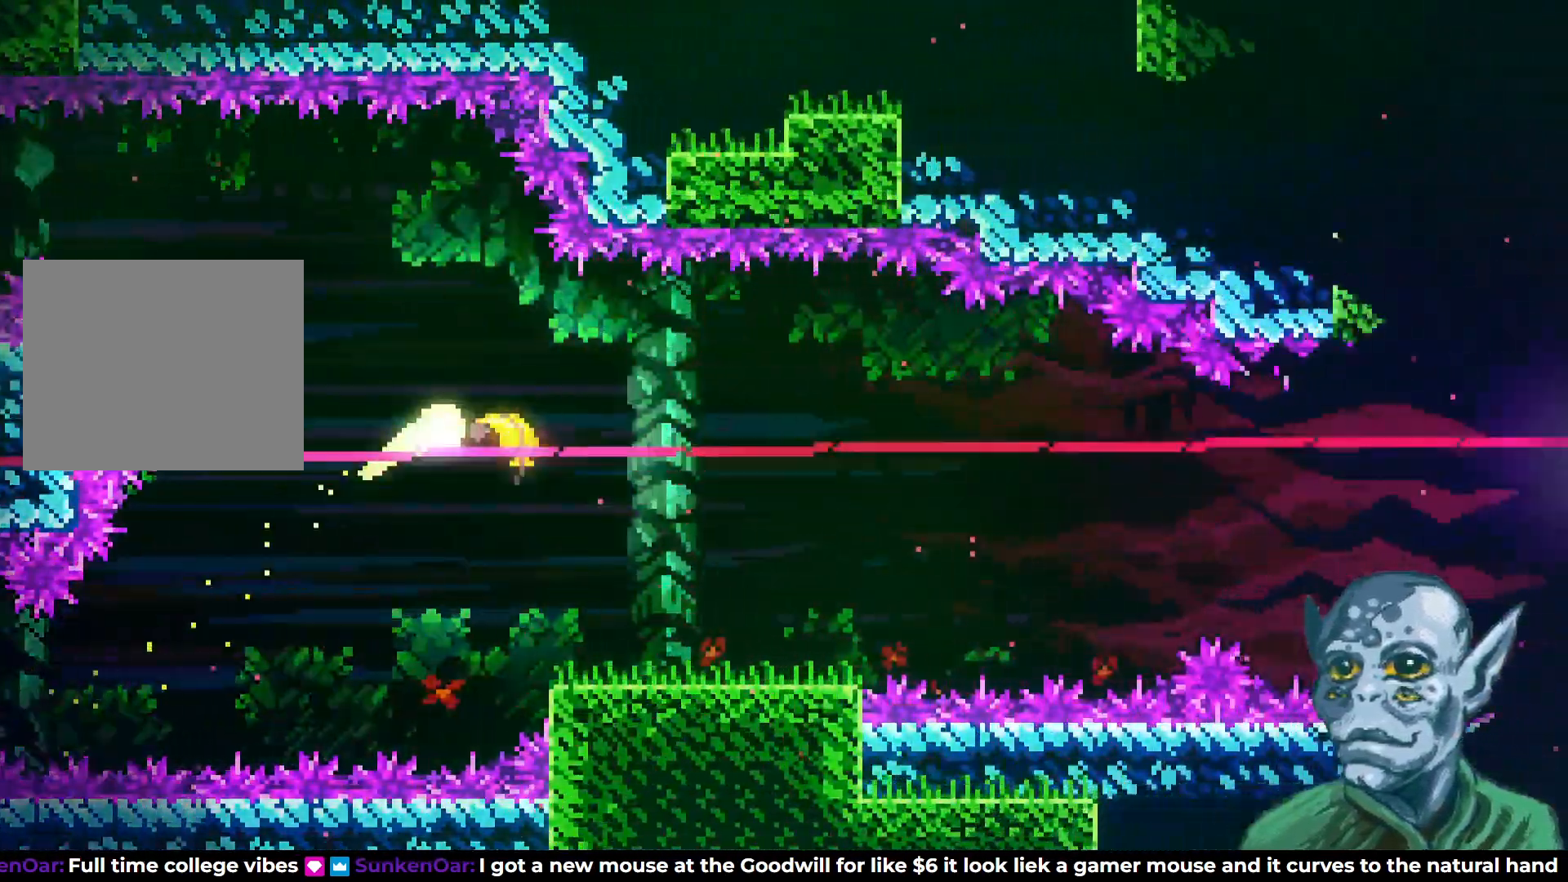
{"buttons": ["DPAD_RIGHT"], "left_stick": "center", "right_stick": "center", "events": [[217, "DPAD_DOWN", "down"], [450, "DPAD_DOWN", "up"]]}
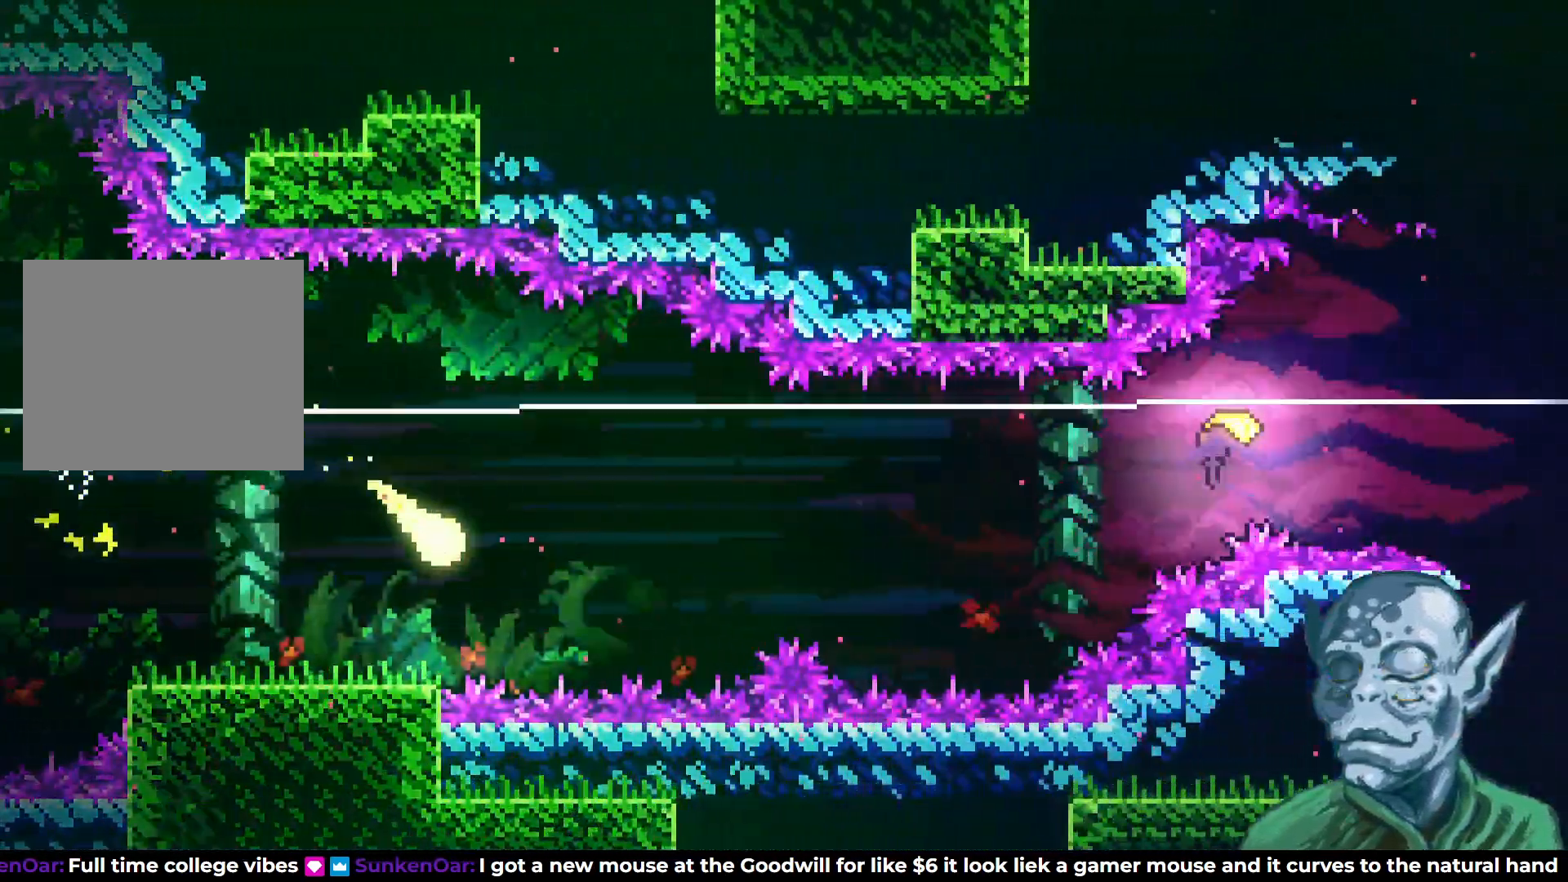
{"buttons": ["DPAD_RIGHT"], "left_stick": "center", "right_stick": "center", "events": []}
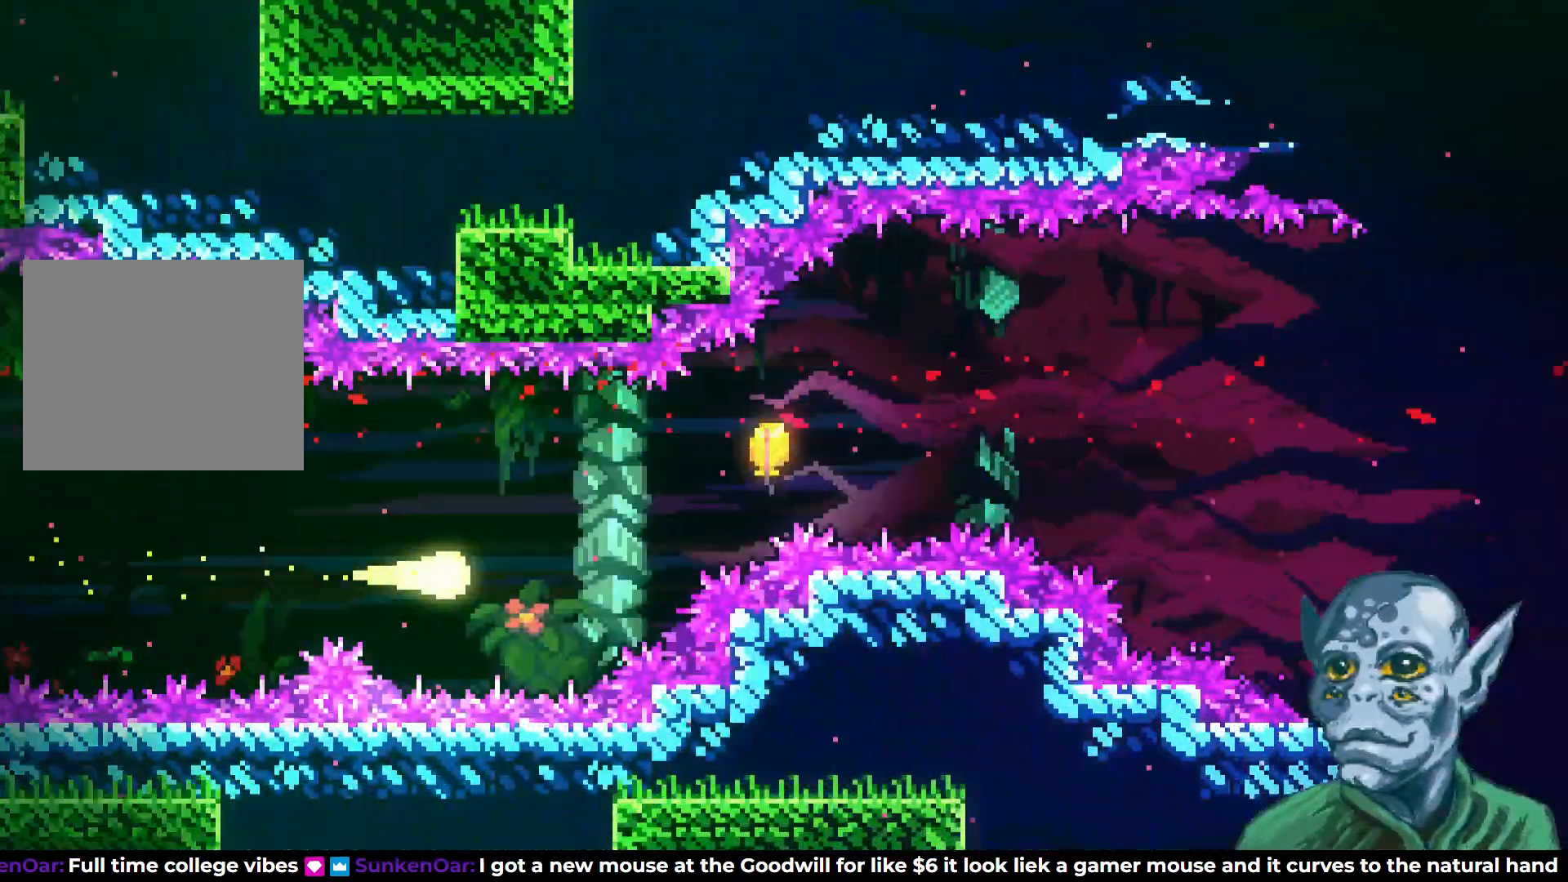
{"buttons": ["DPAD_RIGHT"], "left_stick": "center", "right_stick": "center", "events": [[17, "DPAD_UP", "down"], [200, "DPAD_UP", "up"]]}
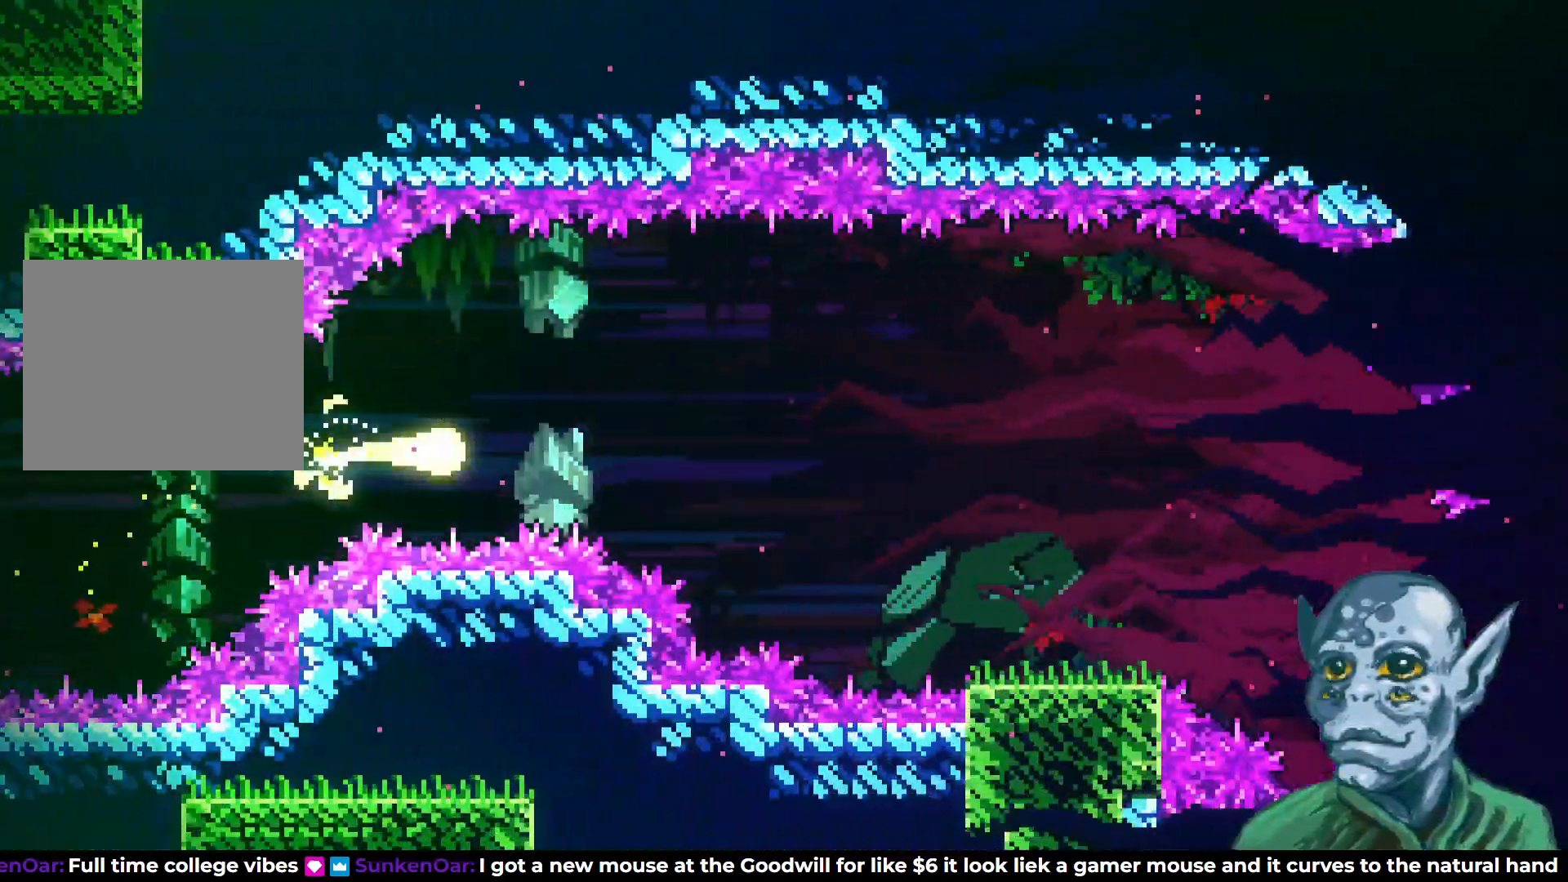
{"buttons": [], "left_stick": "center", "right_stick": "center", "events": [[17, "DPAD_RIGHT", "up"], [133, "DPAD_UP", "down"], [283, "DPAD_UP", "up"]]}
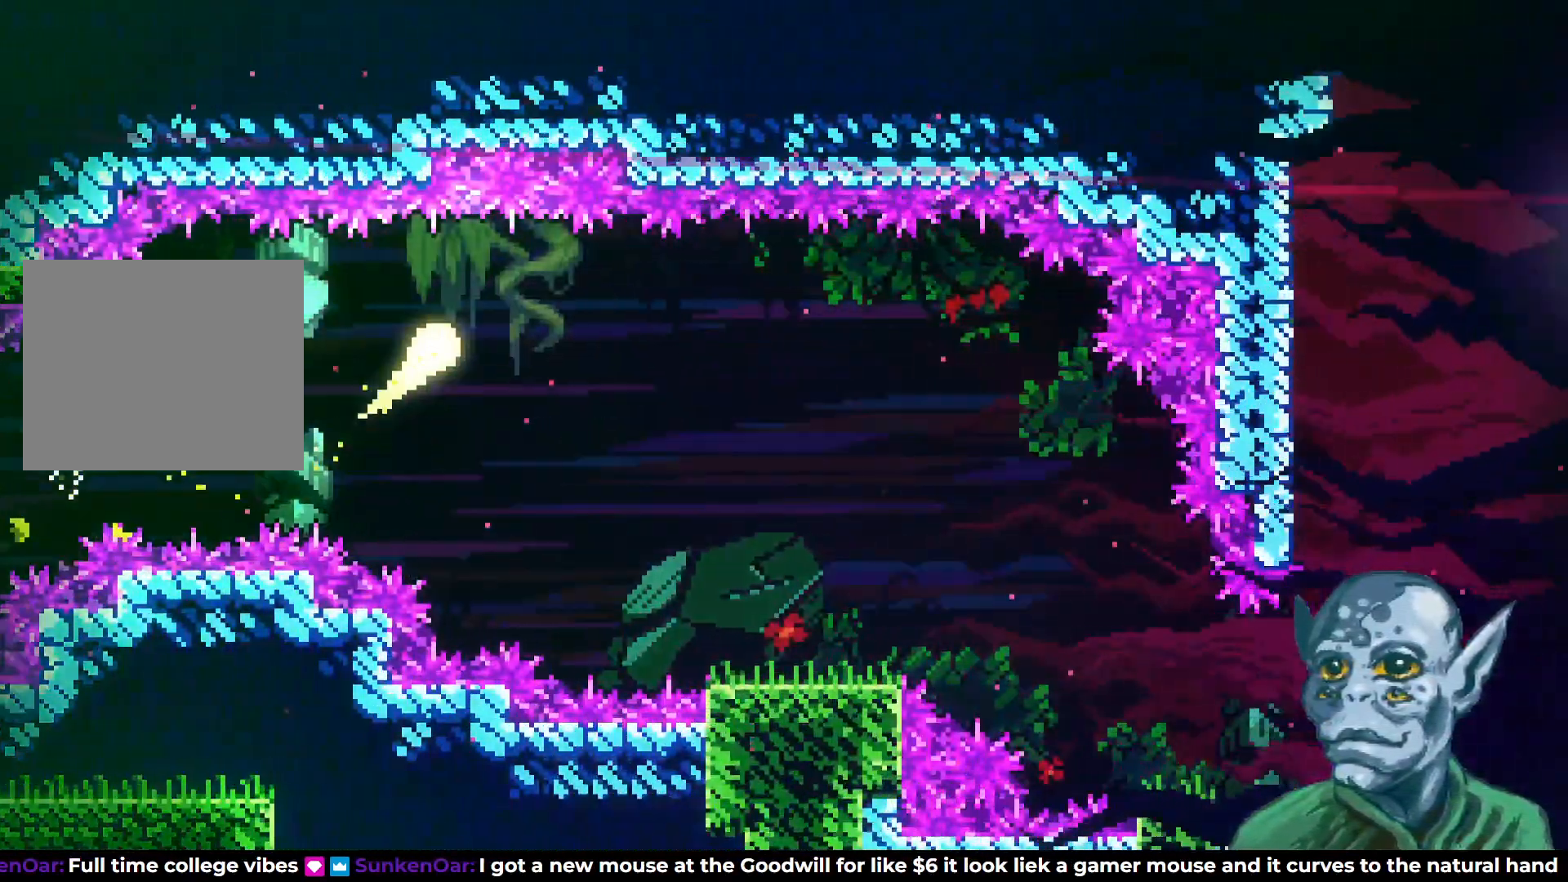
{"buttons": ["DPAD_DOWN", "DPAD_RIGHT"], "left_stick": "center", "right_stick": "center", "events": [[200, "DPAD_RIGHT", "down"], [417, "DPAD_DOWN", "down"]]}
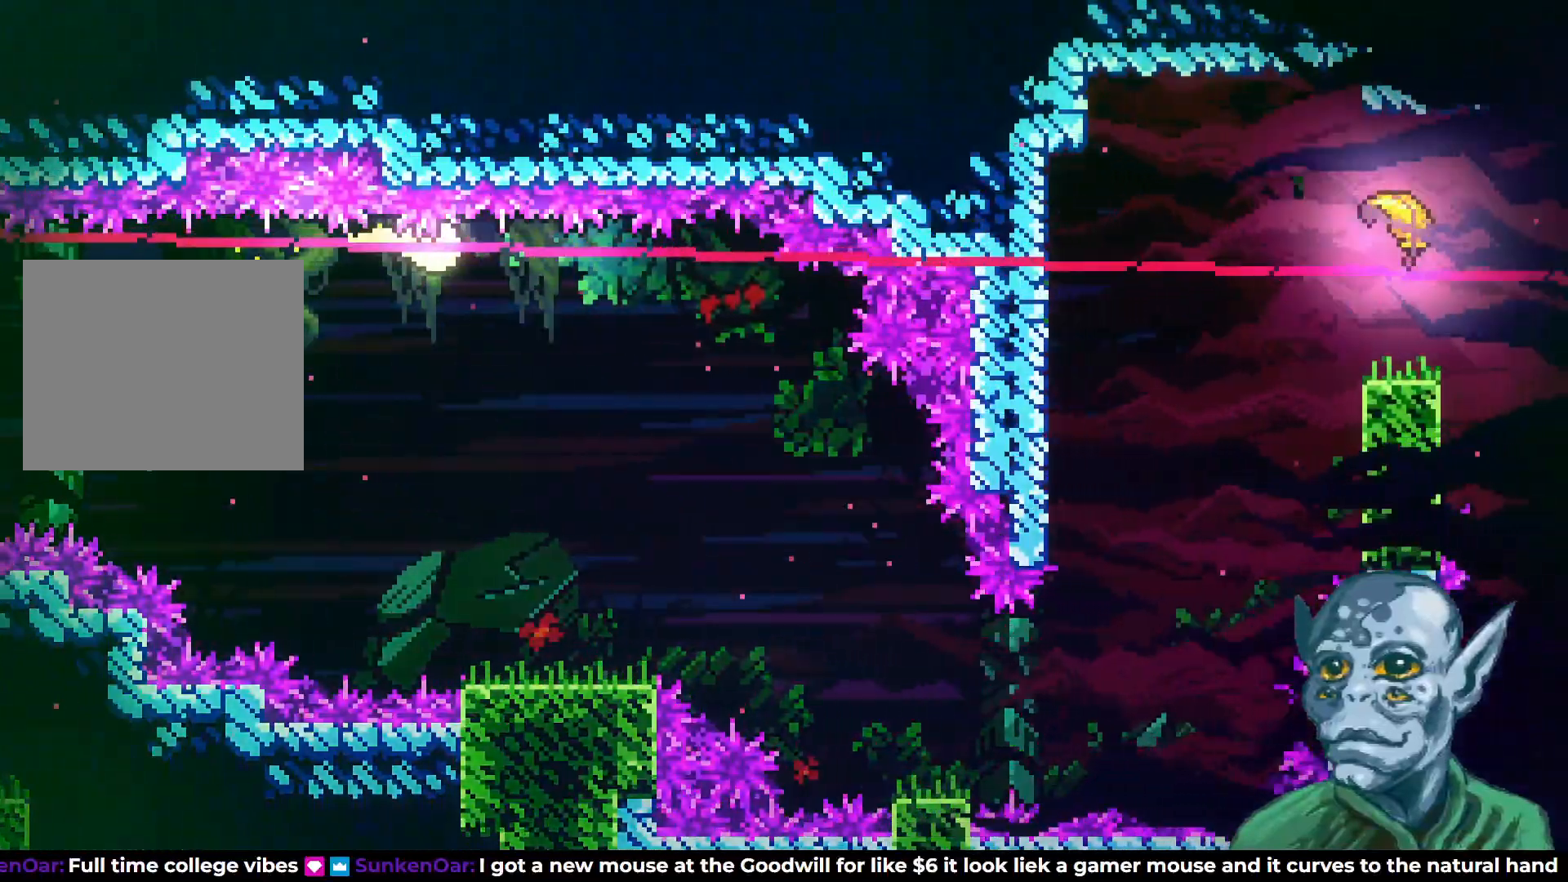
{"buttons": ["DPAD_DOWN", "DPAD_RIGHT"], "left_stick": "center", "right_stick": "center", "events": []}
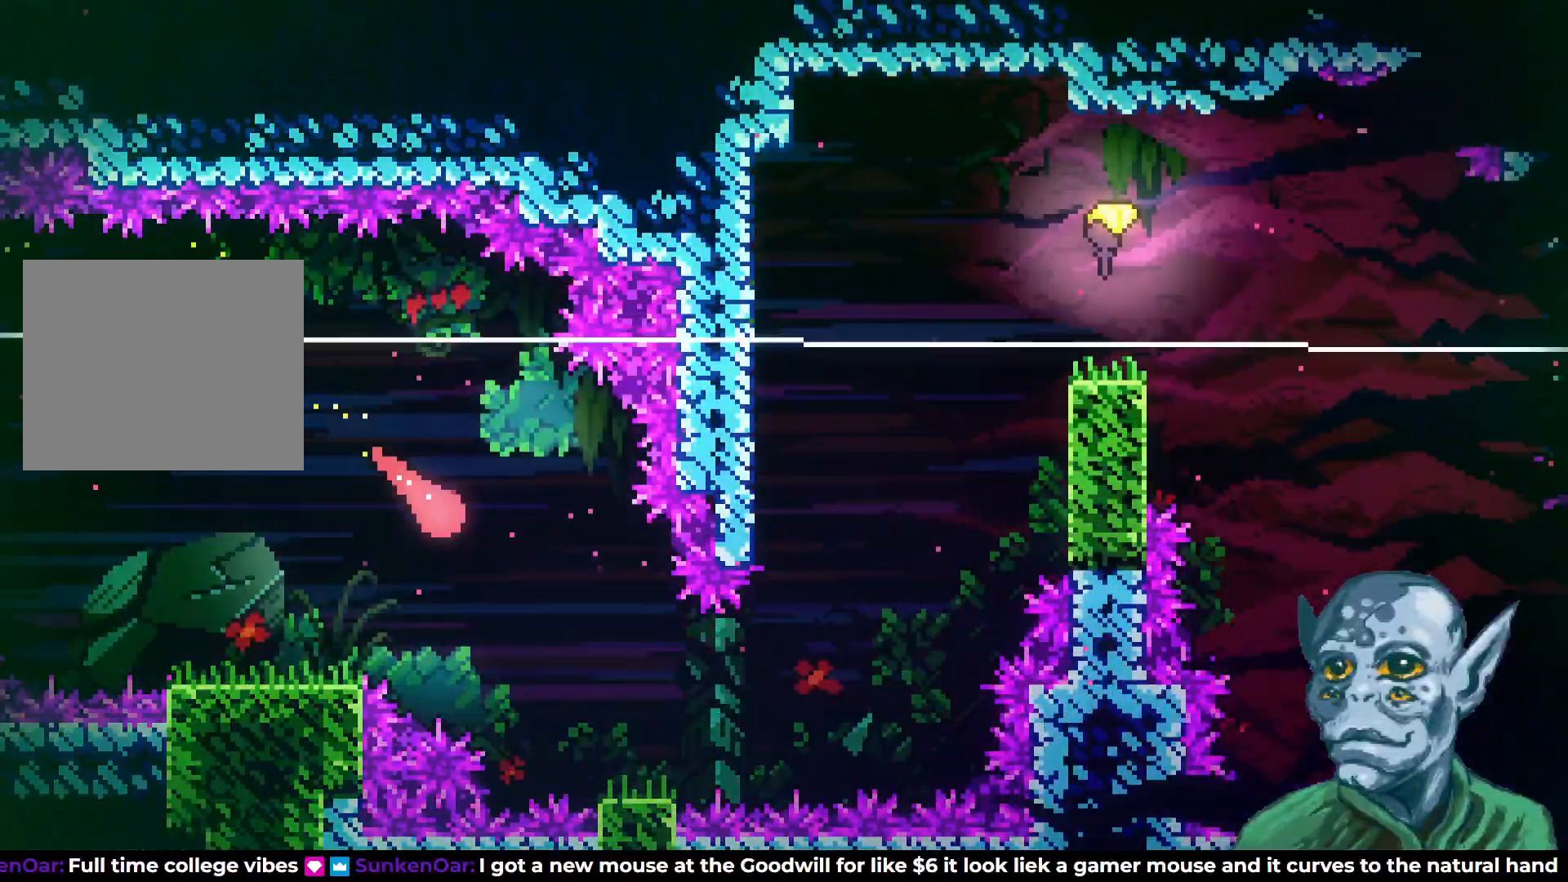
{"buttons": ["DPAD_UP"], "left_stick": "center", "right_stick": "center", "events": [[267, "DPAD_DOWN", "up"], [300, "DPAD_UP", "down"], [400, "DPAD_RIGHT", "up"]]}
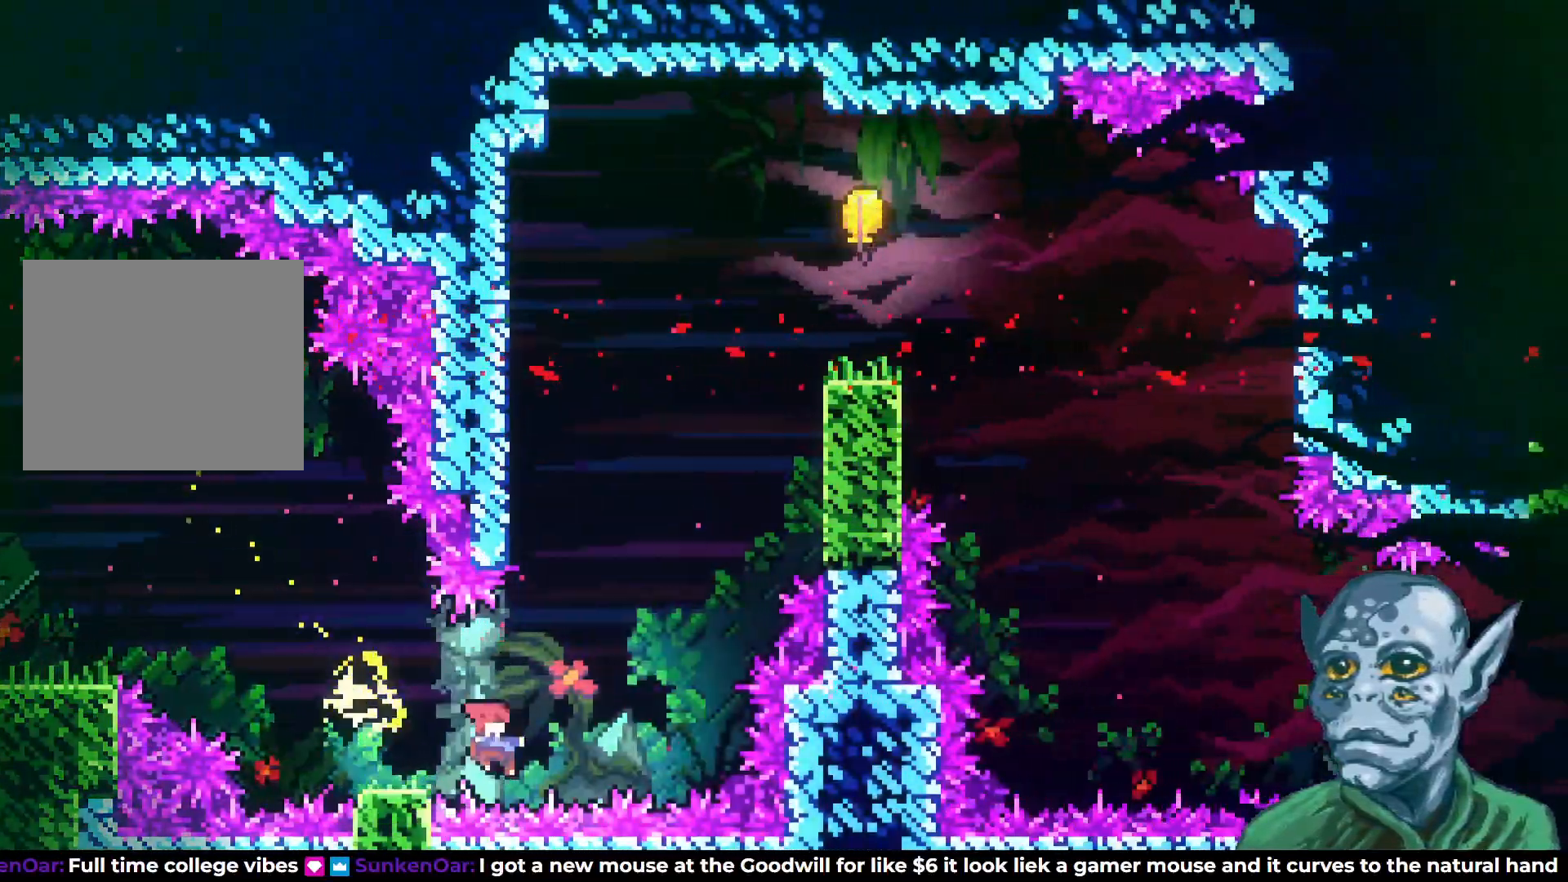
{"buttons": [], "left_stick": "center", "right_stick": "center", "events": [[450, "DPAD_UP", "up"]]}
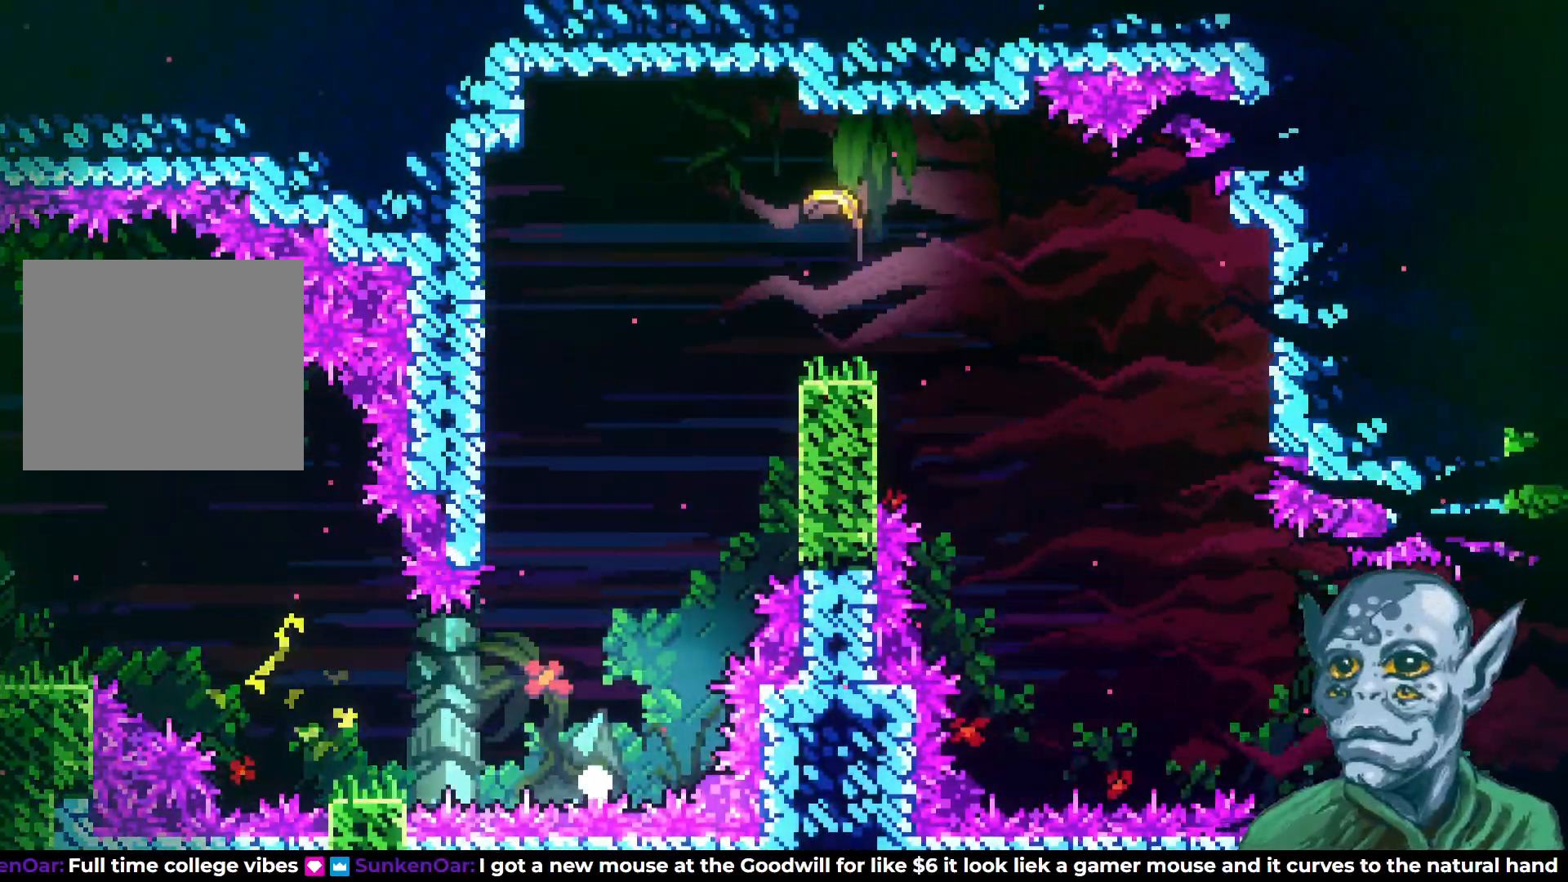
{"buttons": [], "left_stick": "center", "right_stick": "center", "events": []}
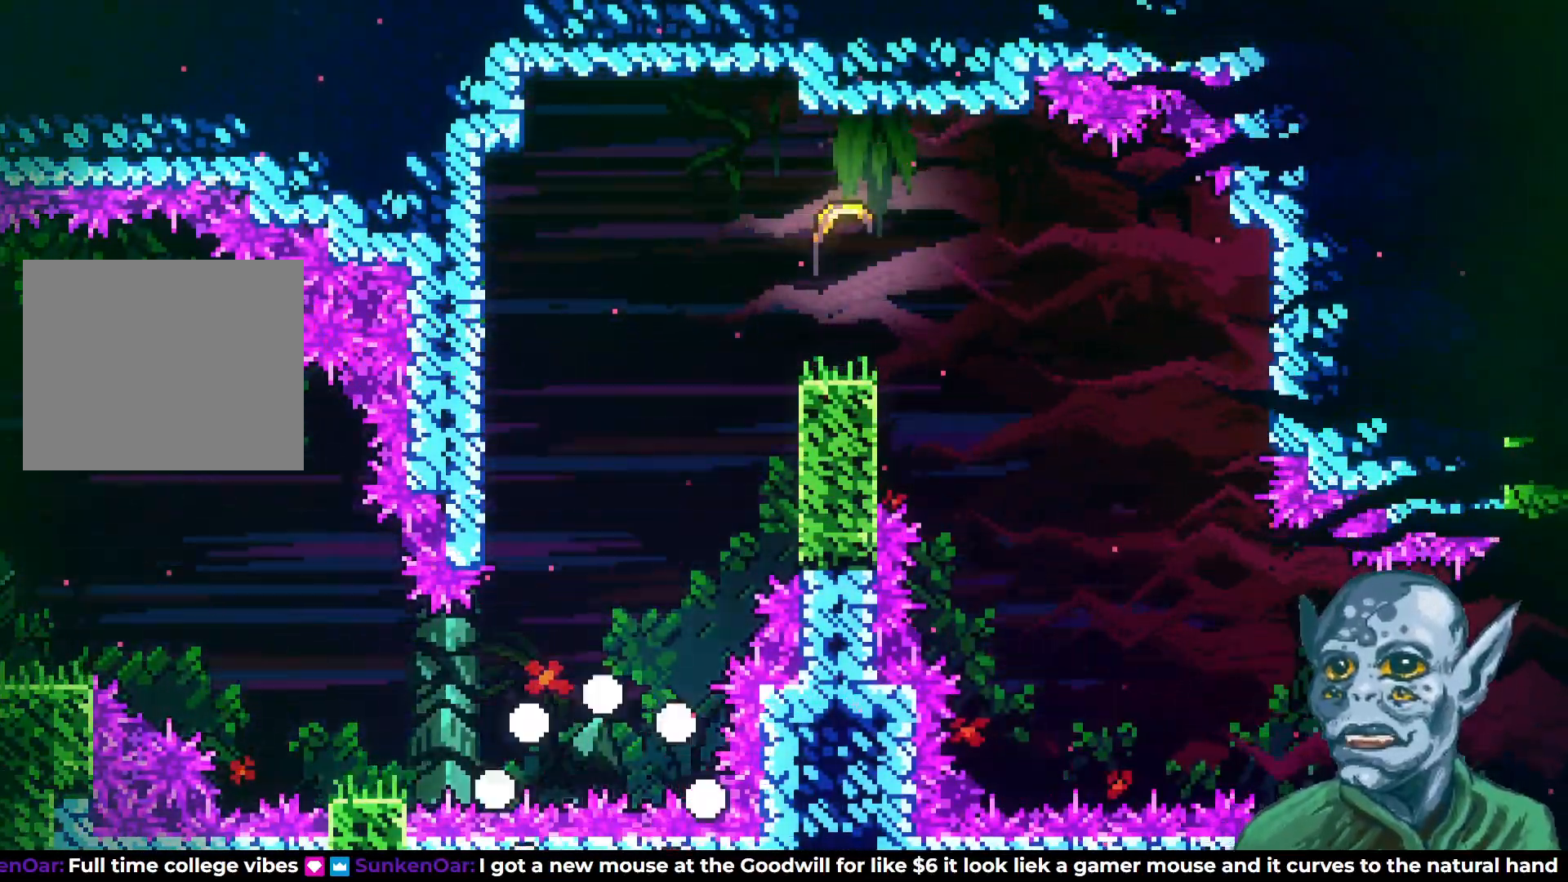
{"buttons": [], "left_stick": "center", "right_stick": "center", "events": []}
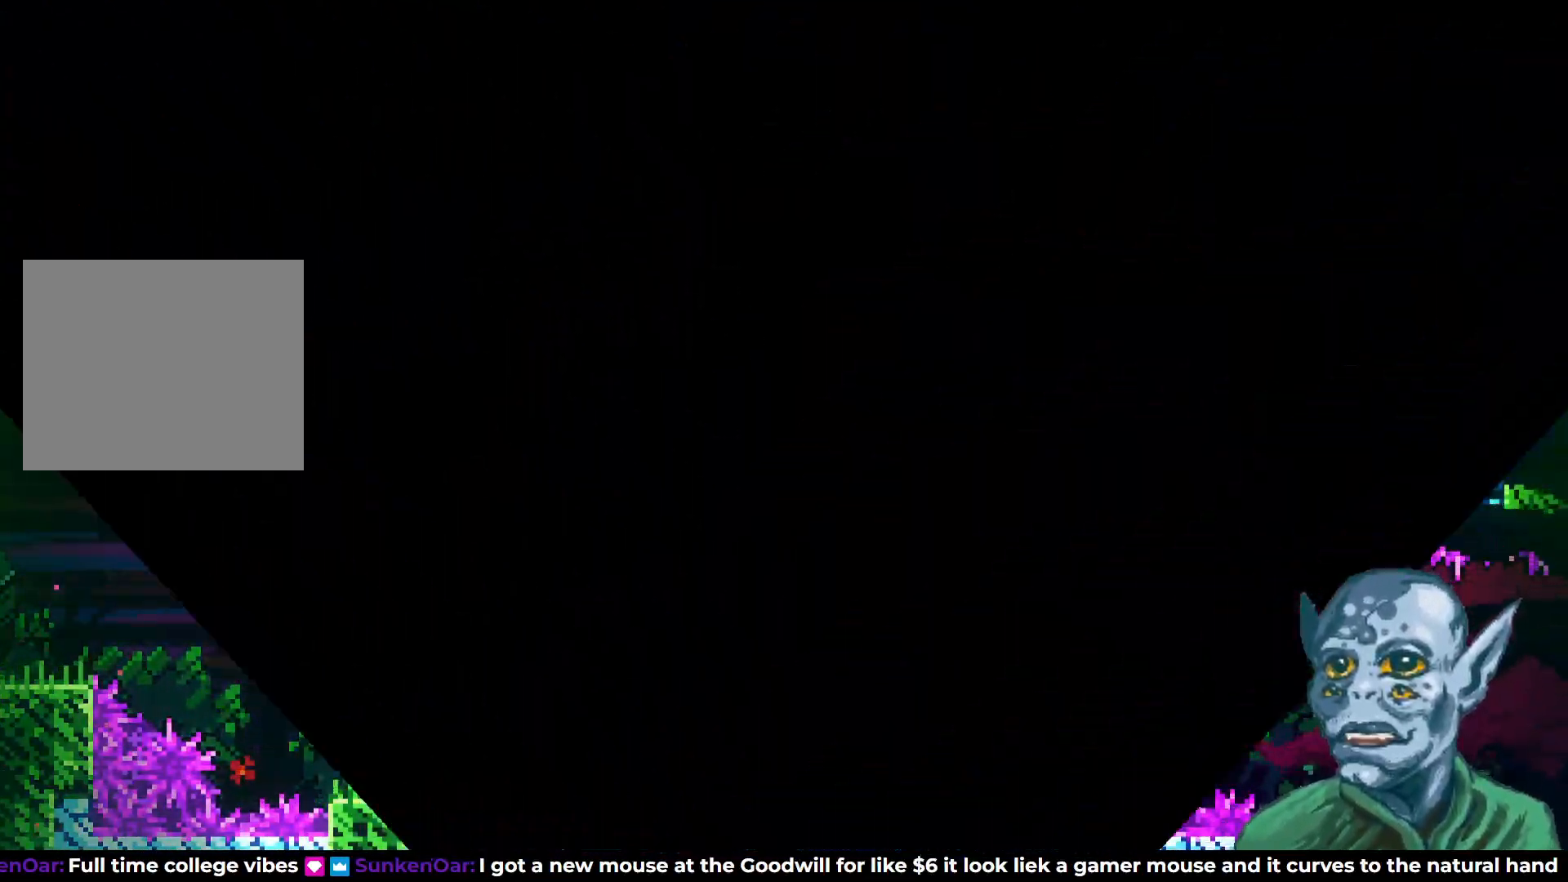
{"buttons": [], "left_stick": "center", "right_stick": "center", "events": []}
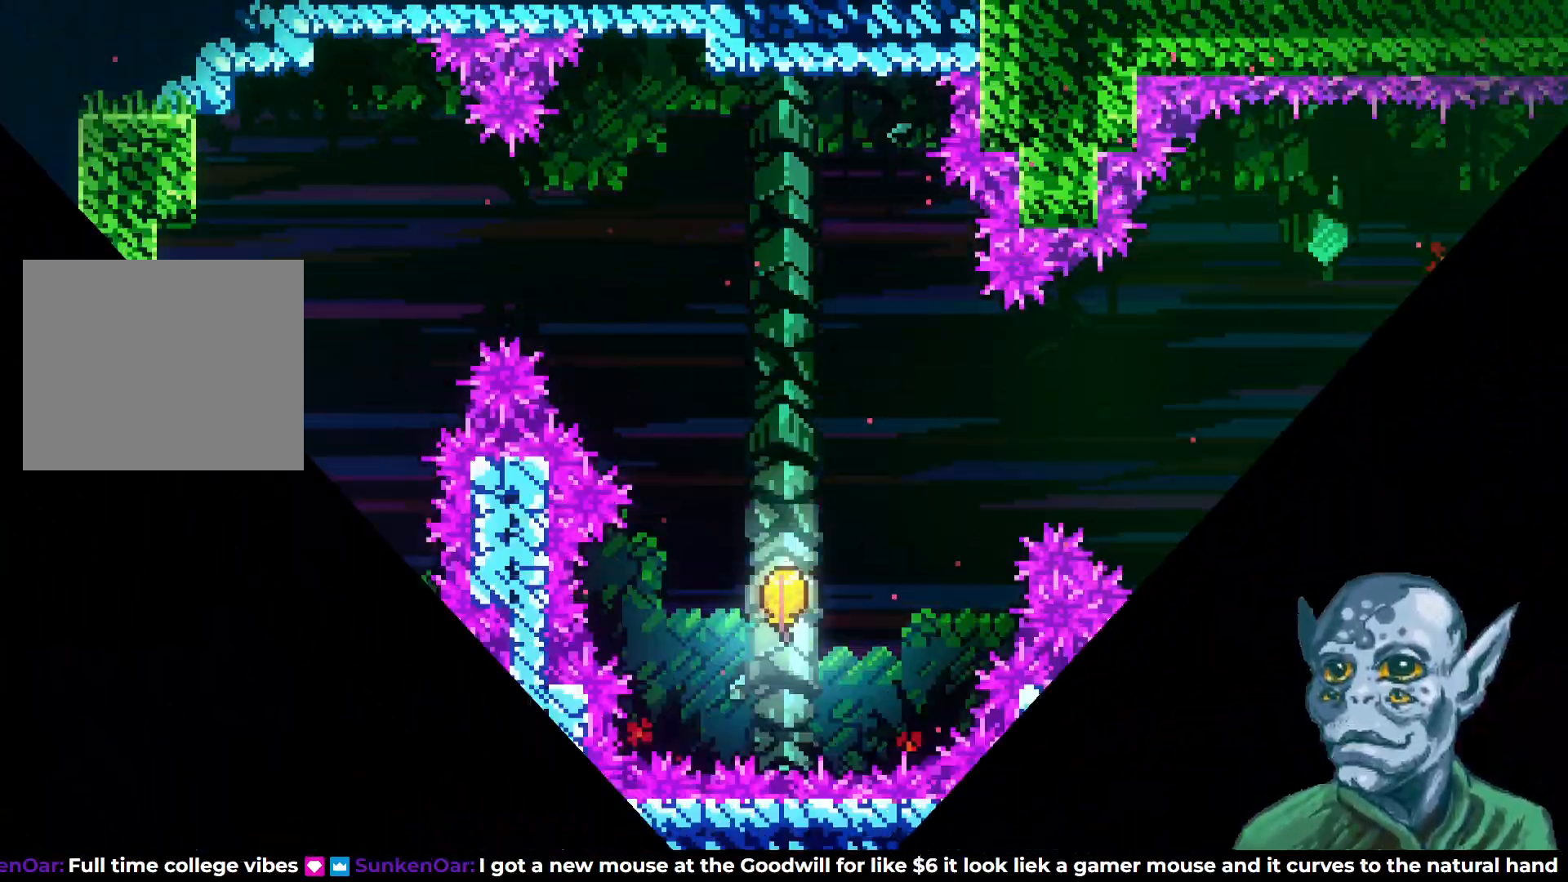
{"buttons": ["CROSS", "DPAD_RIGHT"], "left_stick": "center", "right_stick": "center", "events": [[267, "DPAD_RIGHT", "down"], [433, "CROSS", "down"]]}
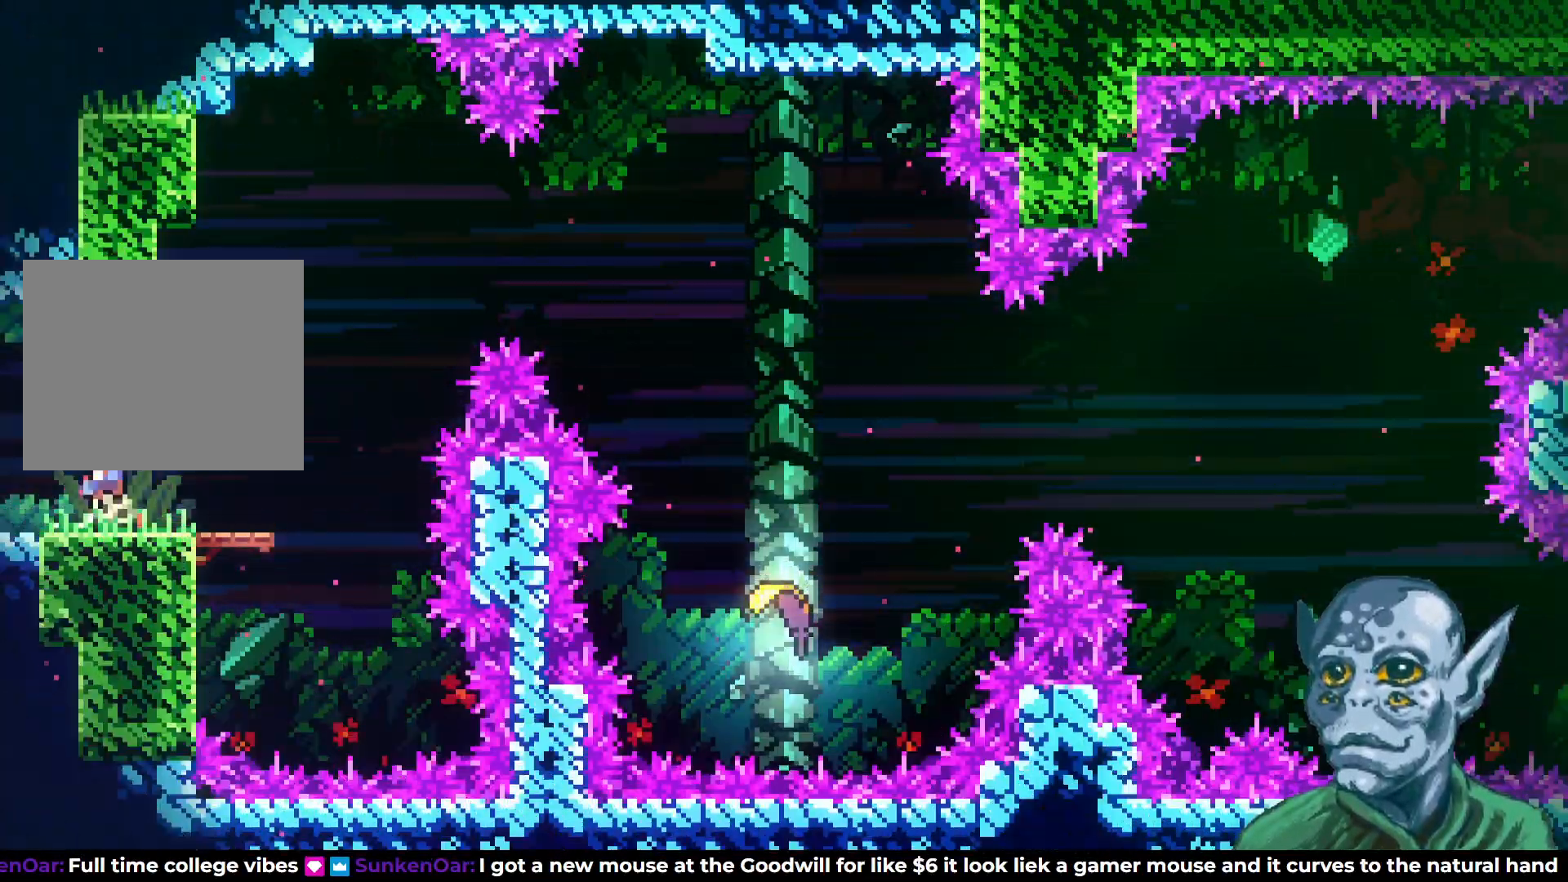
{"buttons": ["SQUARE", "DPAD_UP", "DPAD_RIGHT"], "left_stick": "center", "right_stick": "center", "events": [[117, "DPAD_UP", "down"], [133, "CROSS", "up"], [350, "SQUARE", "down"]]}
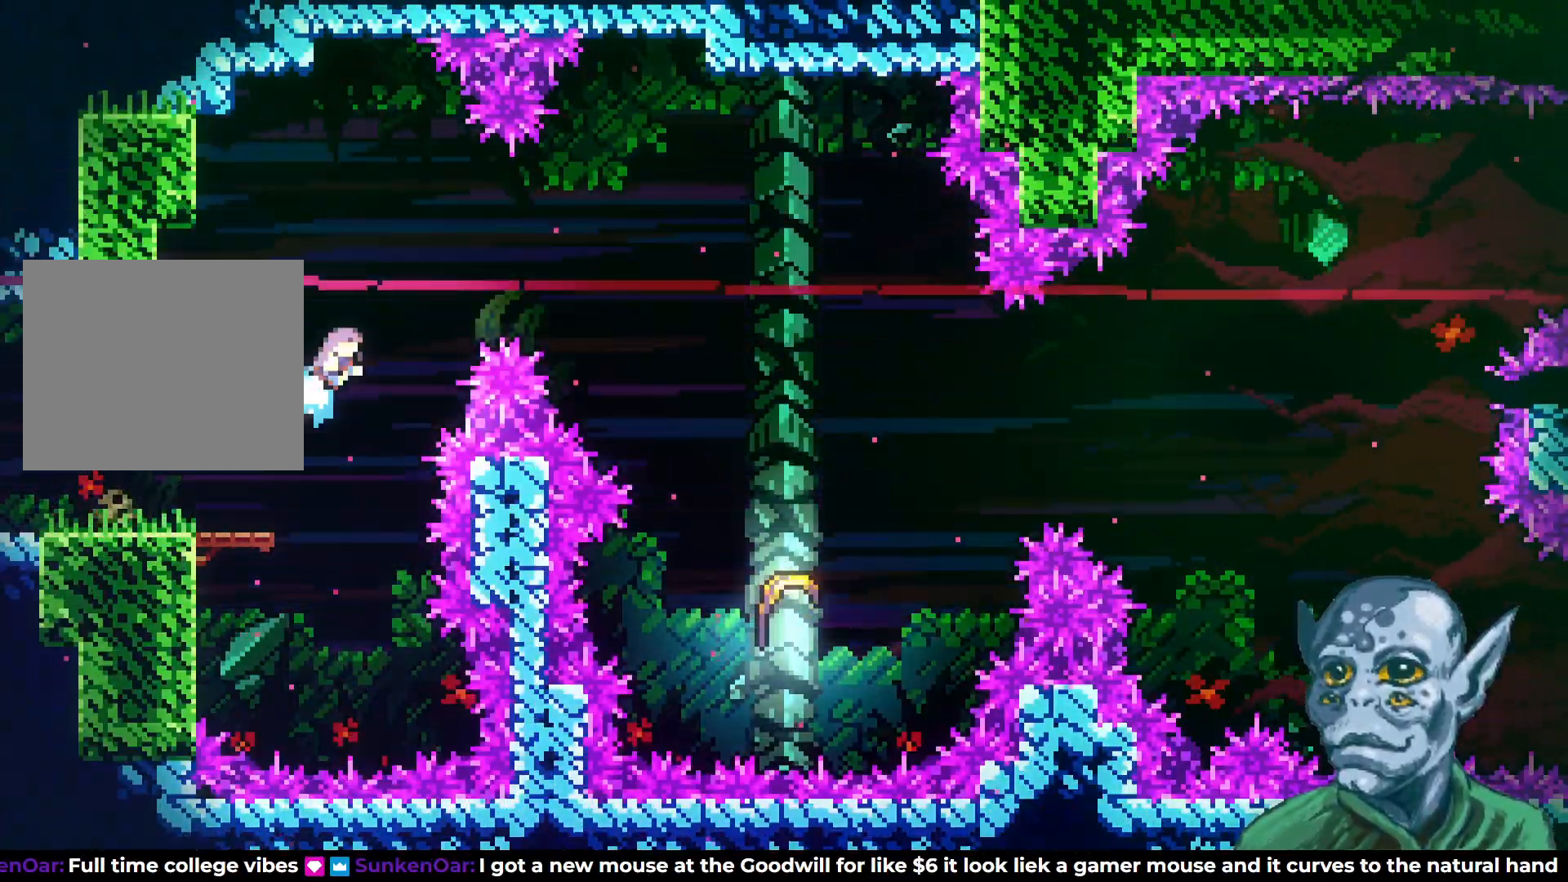
{"buttons": ["DPAD_RIGHT"], "left_stick": "center", "right_stick": "center", "events": [[17, "SQUARE", "up"], [167, "DPAD_UP", "up"]]}
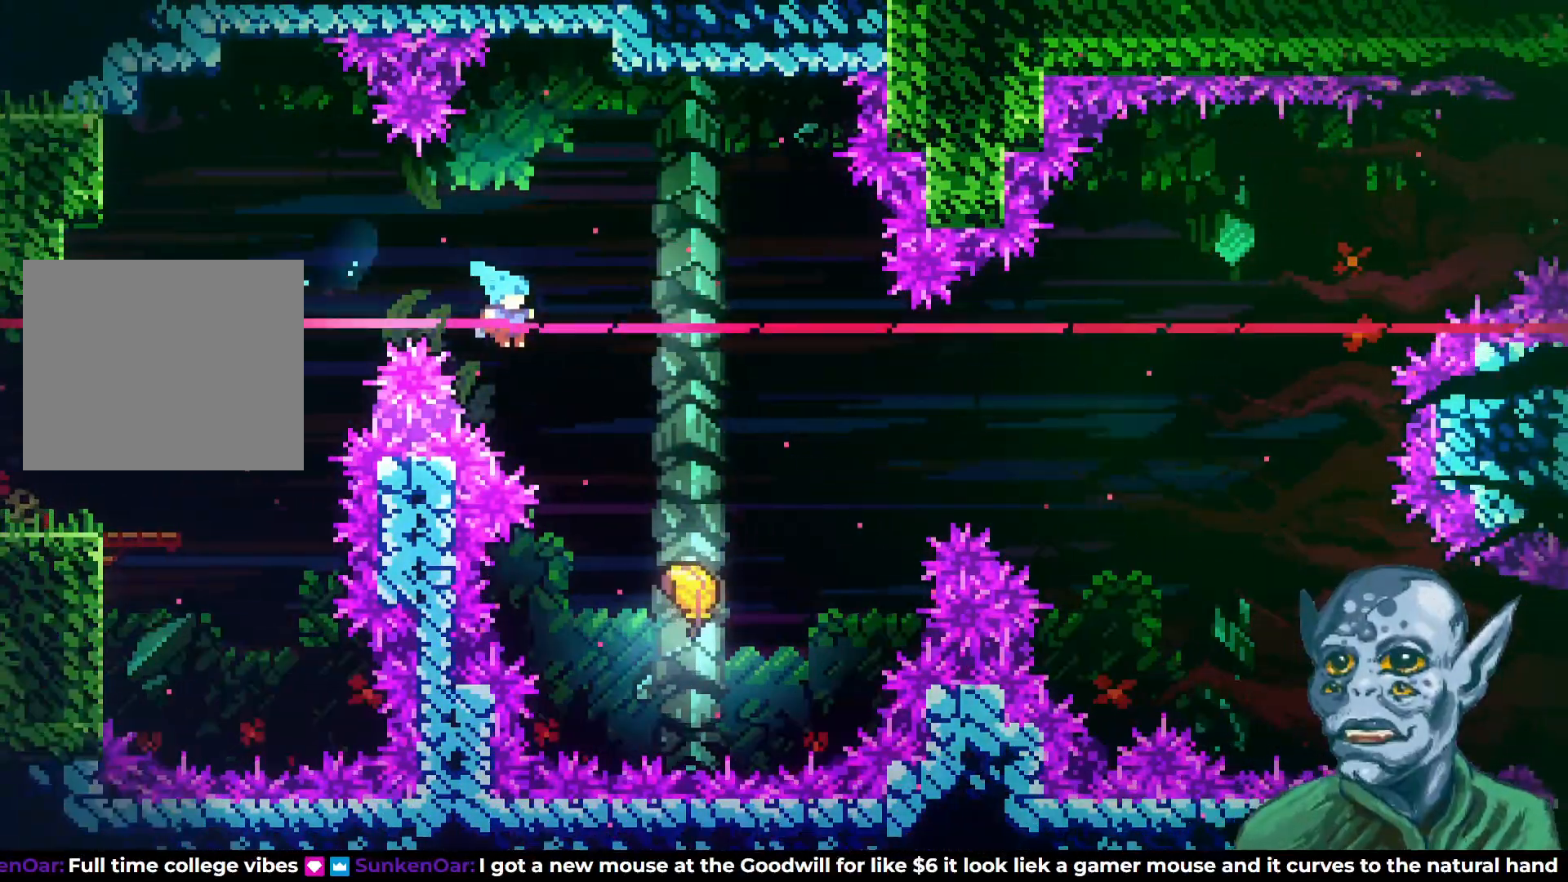
{"buttons": ["DPAD_UP", "DPAD_RIGHT"], "left_stick": "center", "right_stick": "center", "events": [[267, "DPAD_RIGHT", "up"], [367, "DPAD_UP", "down"], [383, "DPAD_RIGHT", "down"]]}
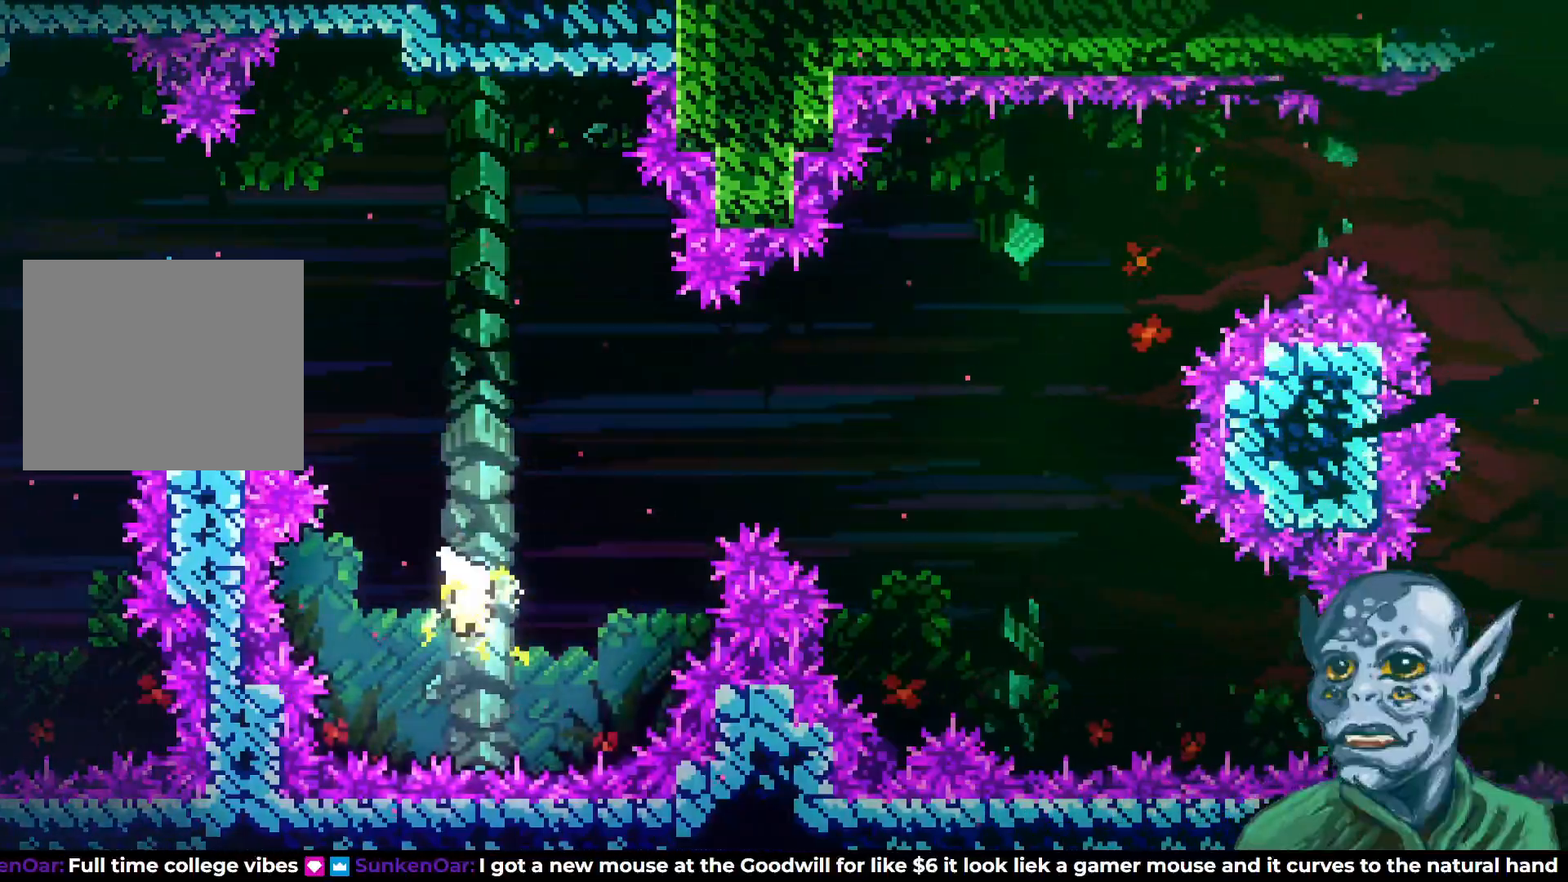
{"buttons": ["DPAD_RIGHT"], "left_stick": "center", "right_stick": "center", "events": [[433, "DPAD_UP", "up"]]}
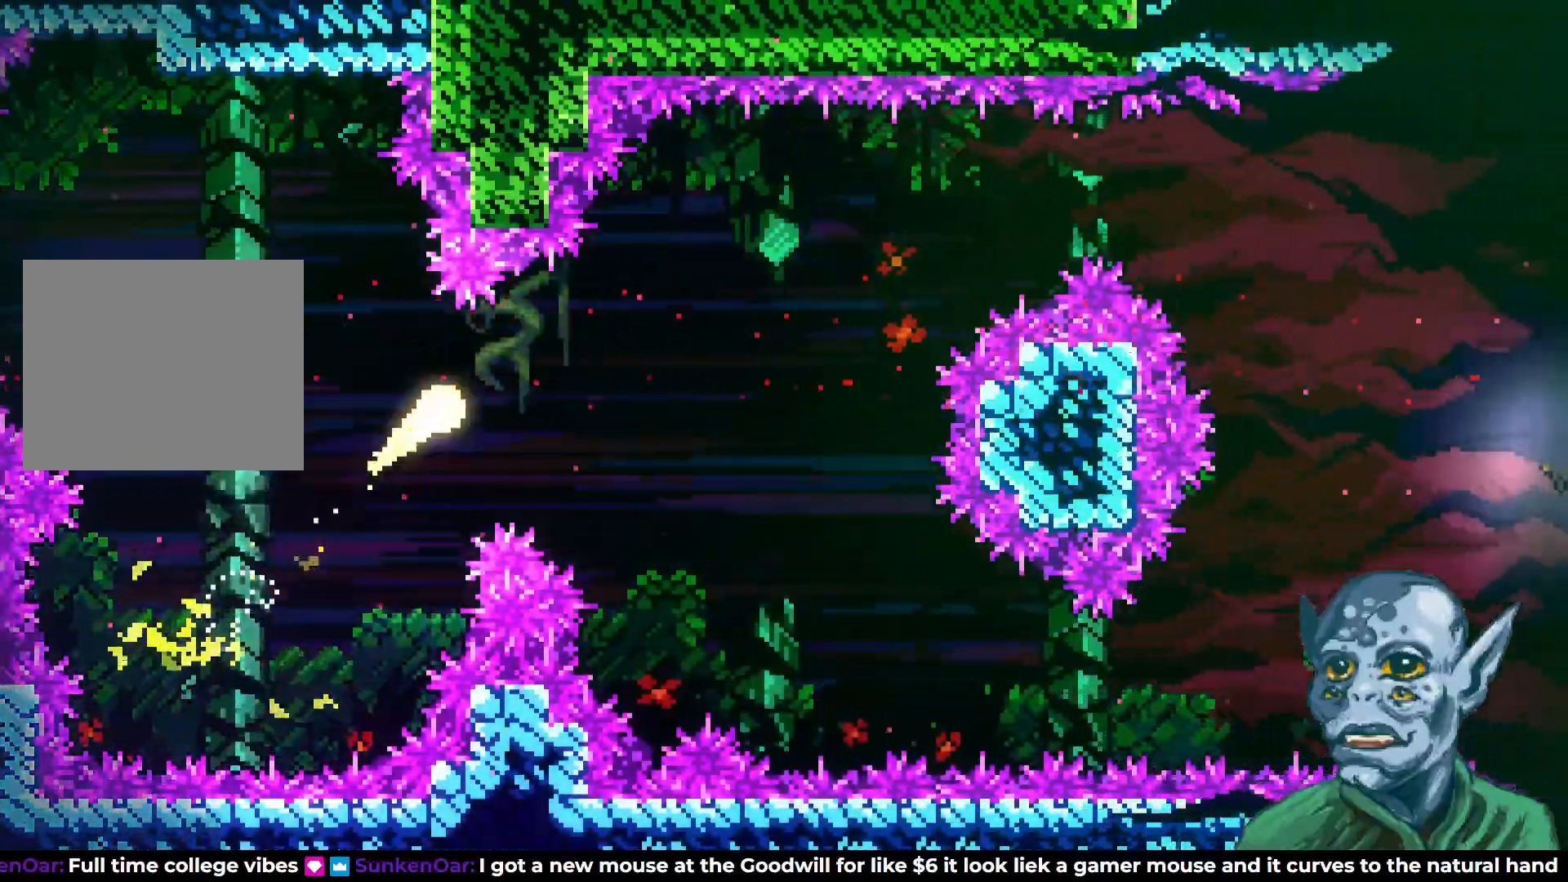
{"buttons": ["DPAD_DOWN", "DPAD_RIGHT"], "left_stick": "center", "right_stick": "center", "events": [[17, "DPAD_DOWN", "down"]]}
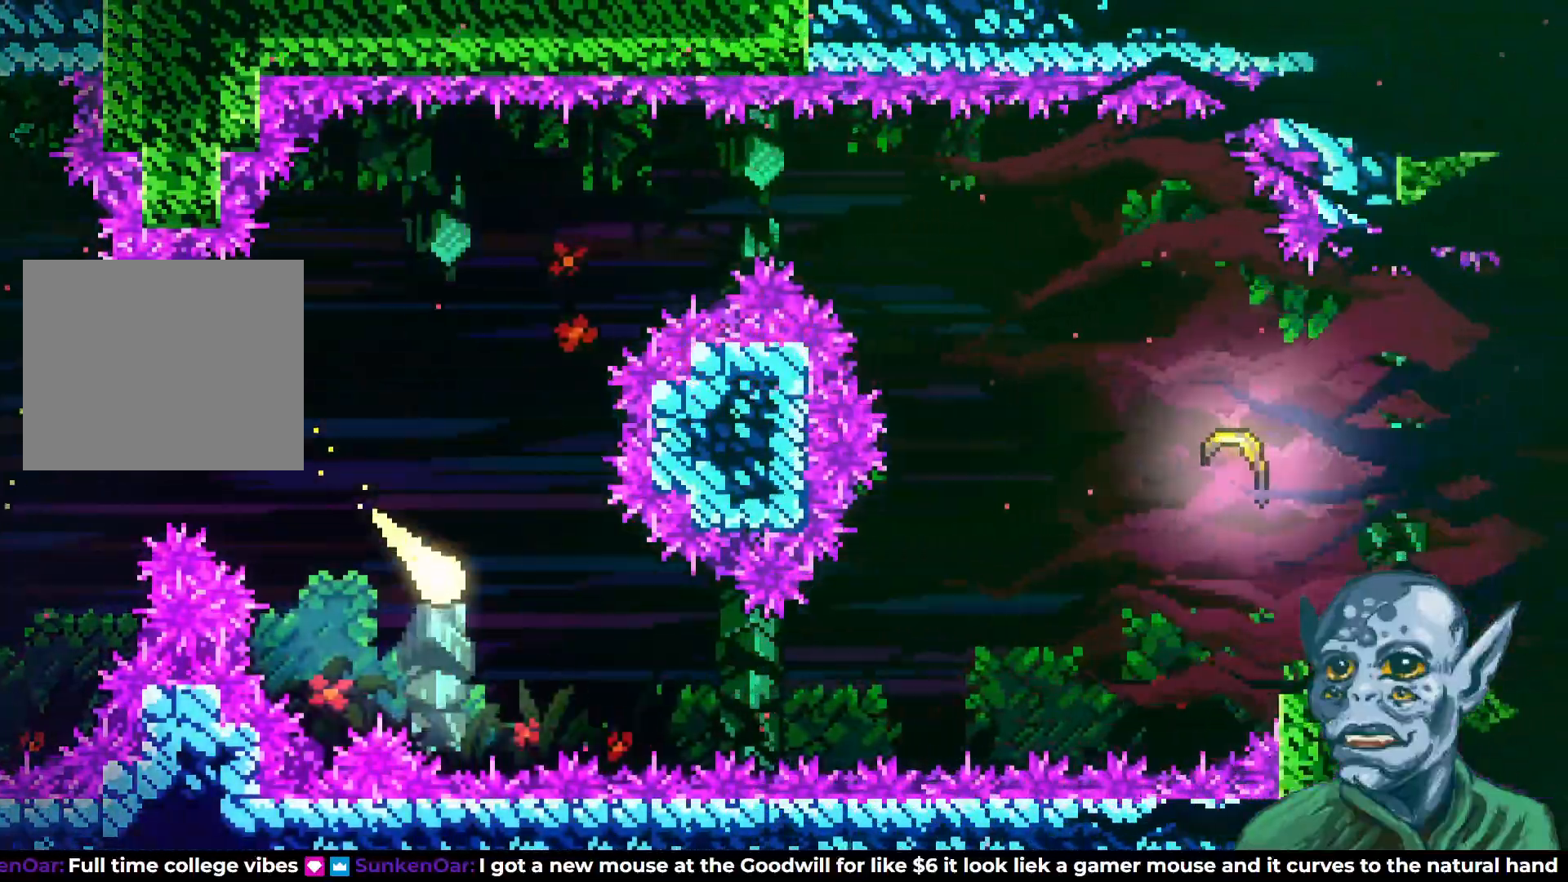
{"buttons": ["DPAD_UP", "DPAD_RIGHT"], "left_stick": "center", "right_stick": "center", "events": [[50, "DPAD_DOWN", "up"], [433, "DPAD_UP", "down"]]}
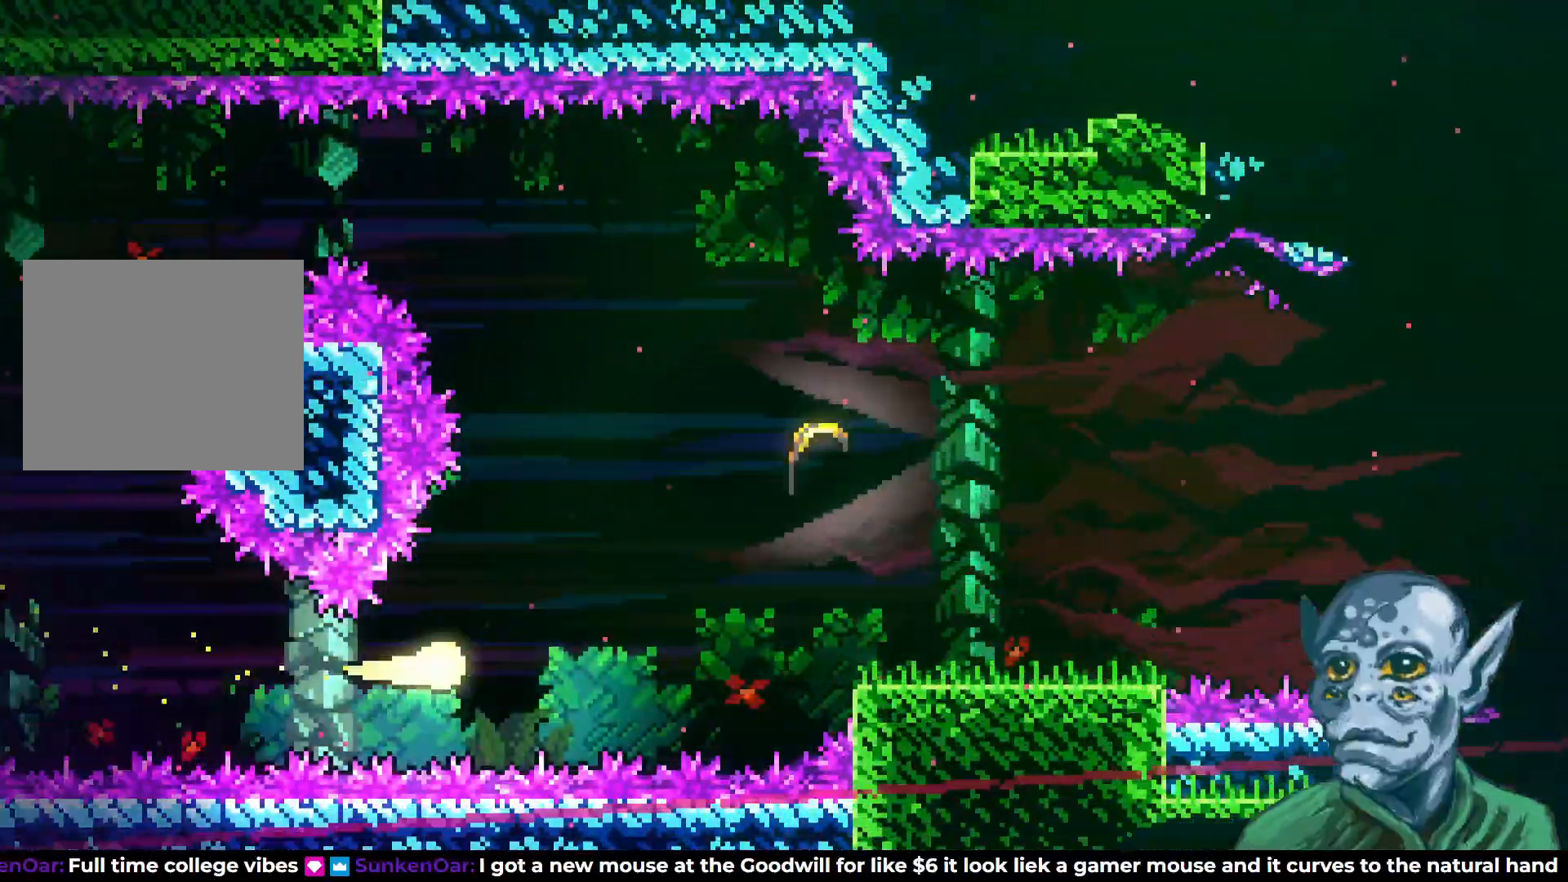
{"buttons": ["DPAD_RIGHT"], "left_stick": "center", "right_stick": "center", "events": [[267, "DPAD_UP", "up"]]}
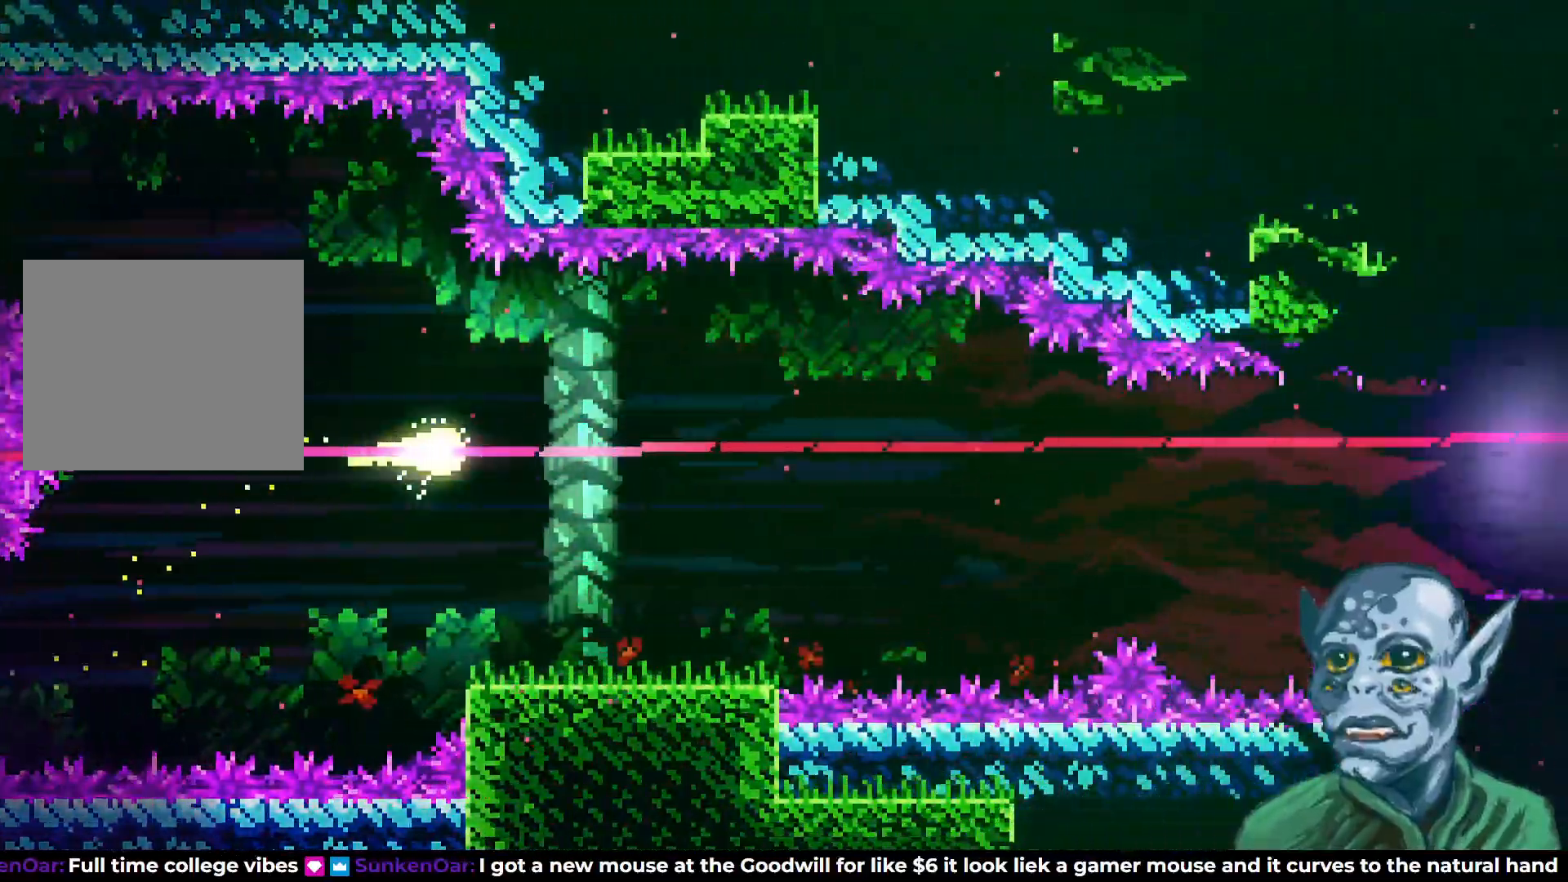
{"buttons": ["DPAD_RIGHT"], "left_stick": "center", "right_stick": "center", "events": [[250, "DPAD_DOWN", "down"], [417, "DPAD_DOWN", "up"]]}
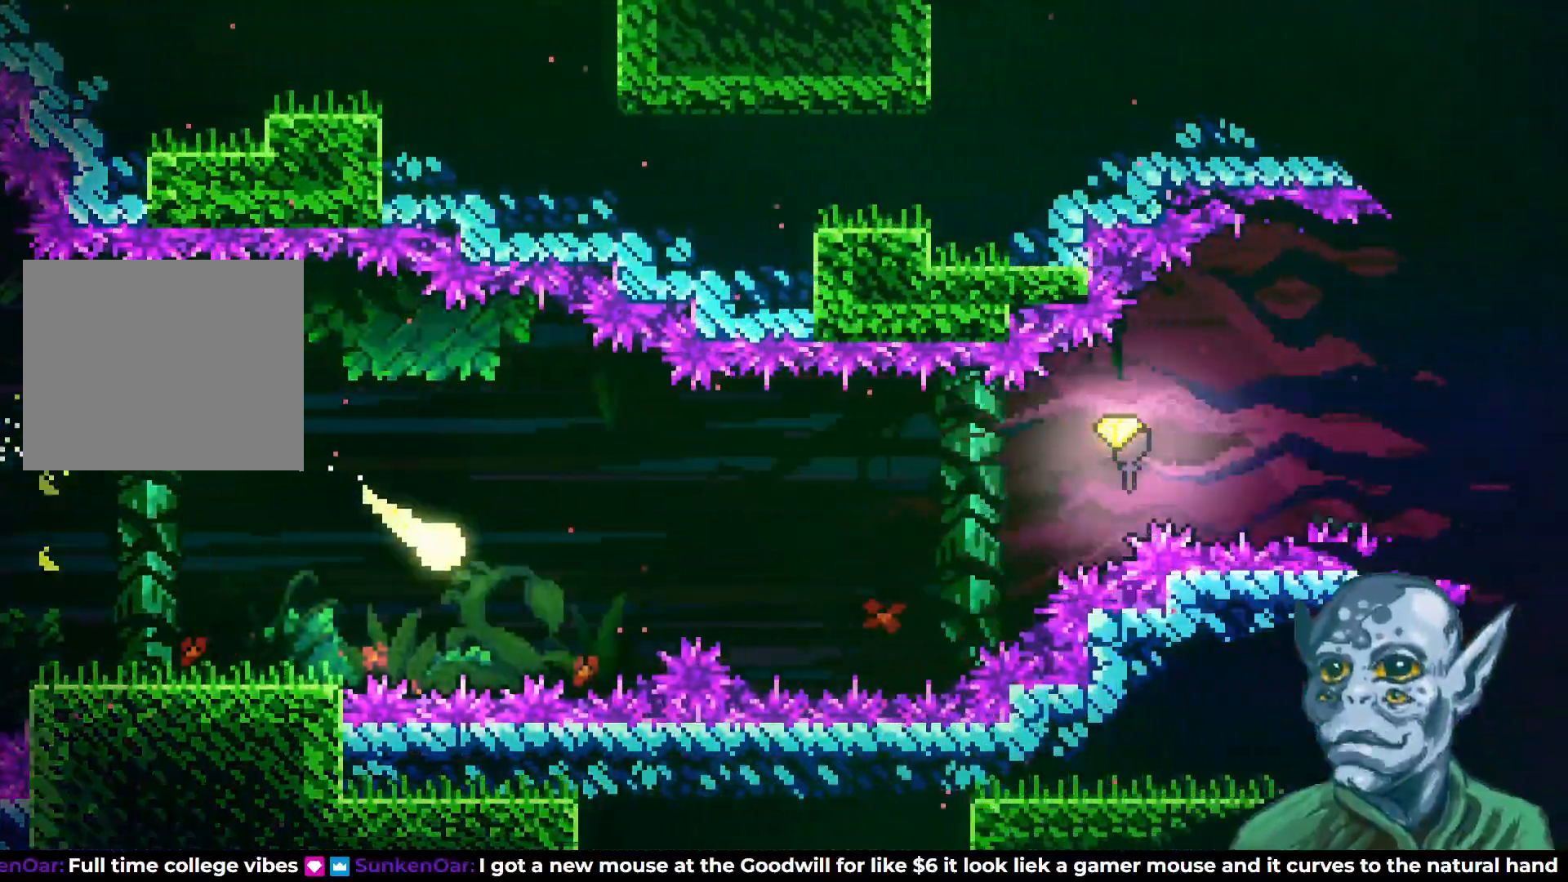
{"buttons": ["DPAD_RIGHT"], "left_stick": "center", "right_stick": "center", "events": [[267, "DPAD_UP", "down"], [467, "DPAD_UP", "up"]]}
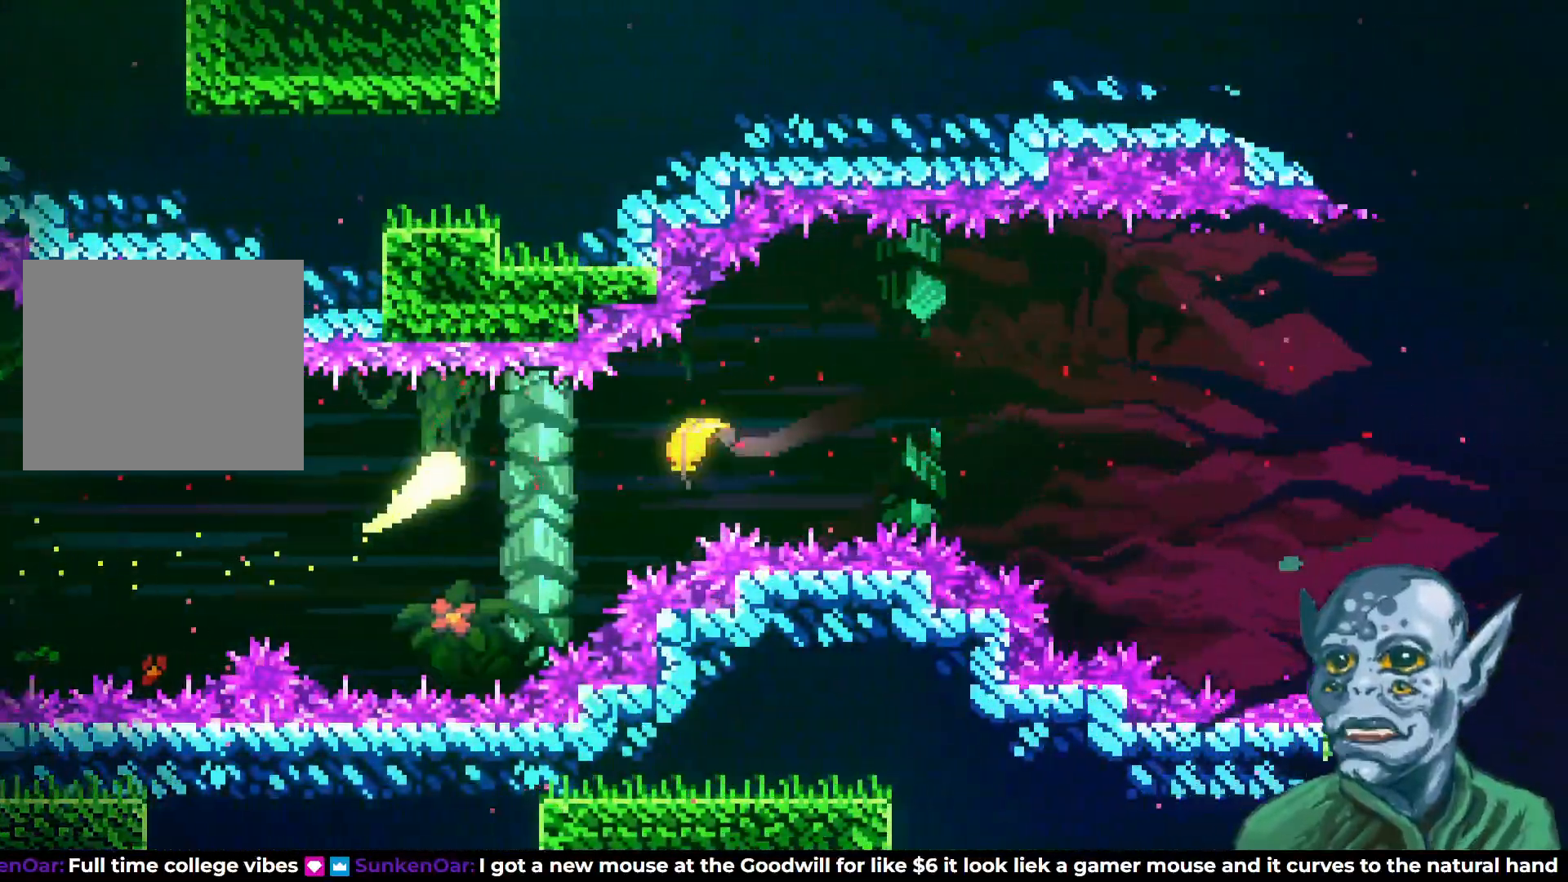
{"buttons": ["DPAD_RIGHT"], "left_stick": "center", "right_stick": "center", "events": []}
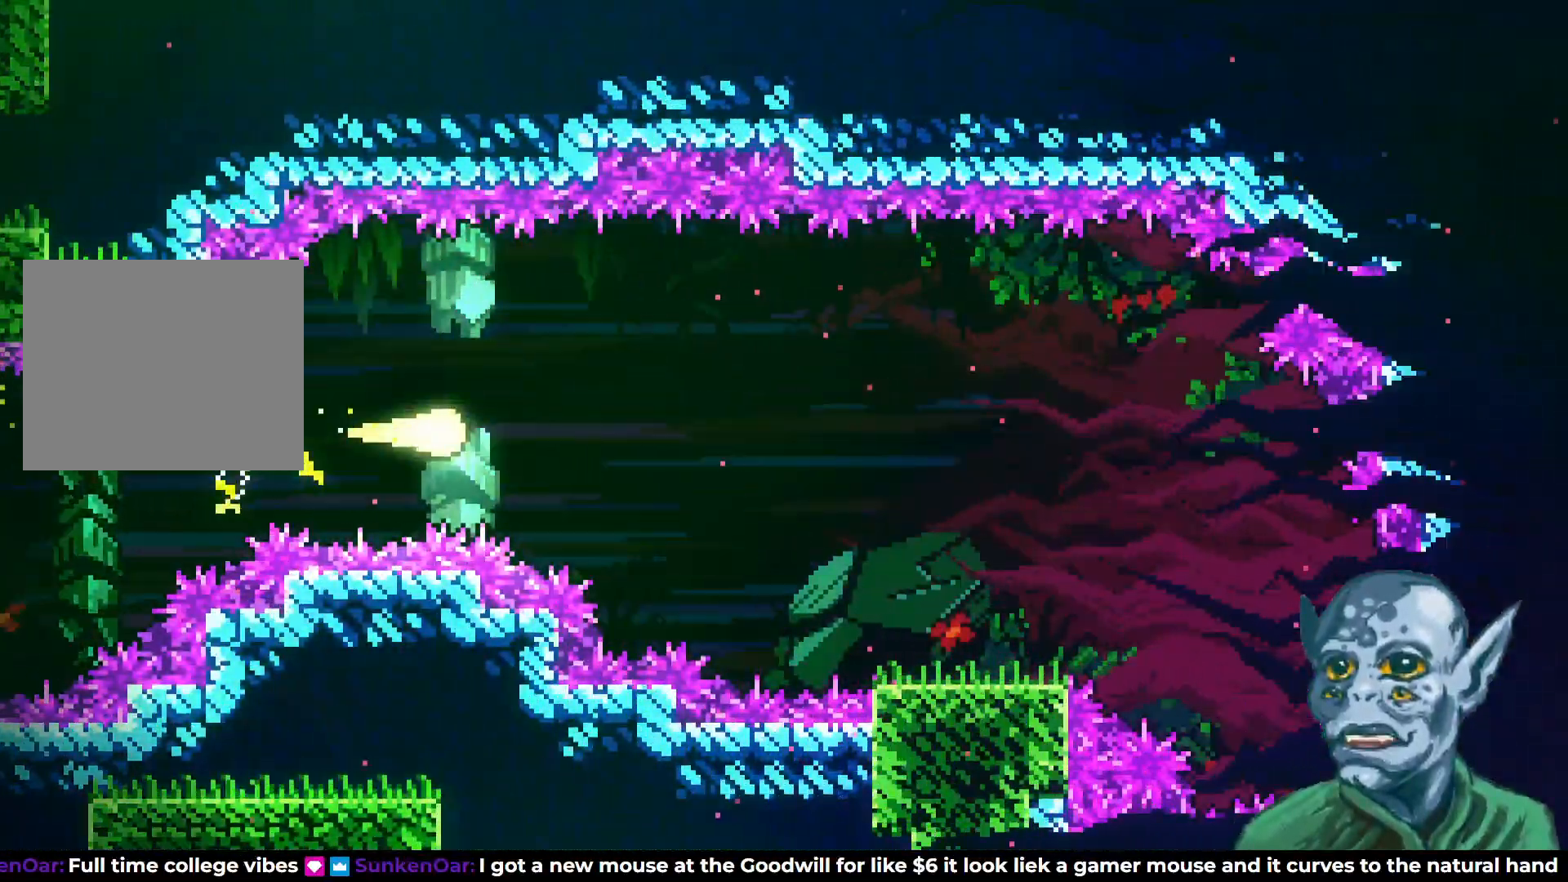
{"buttons": [], "left_stick": "center", "right_stick": "center", "events": [[50, "DPAD_RIGHT", "up"], [183, "DPAD_UP", "down"], [283, "DPAD_UP", "up"]]}
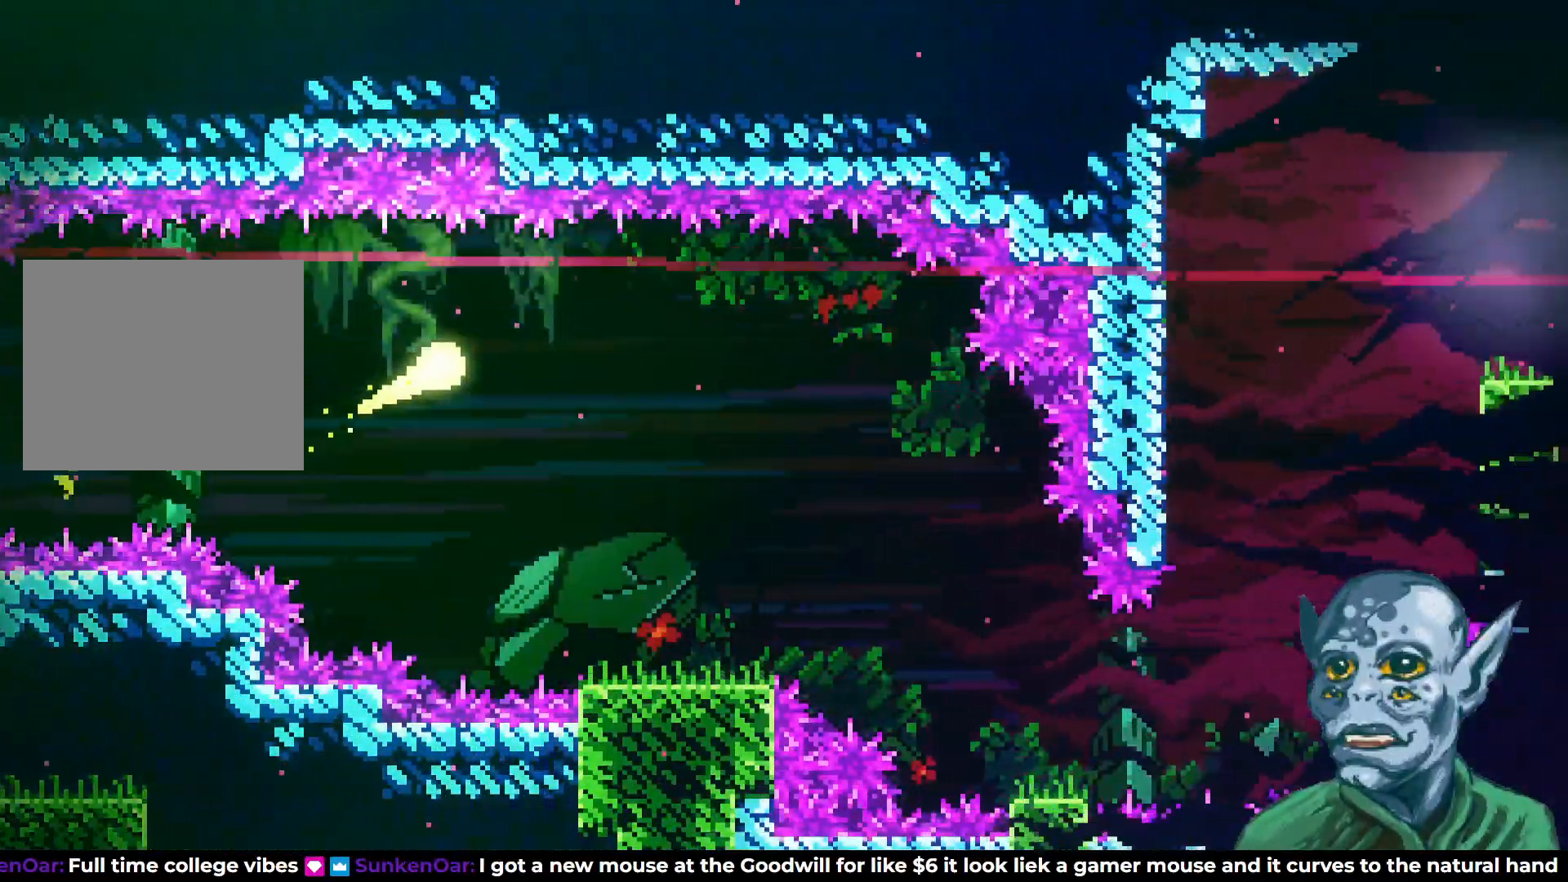
{"buttons": ["DPAD_DOWN", "DPAD_RIGHT"], "left_stick": "center", "right_stick": "center", "events": [[67, "DPAD_RIGHT", "down"], [317, "DPAD_DOWN", "down"]]}